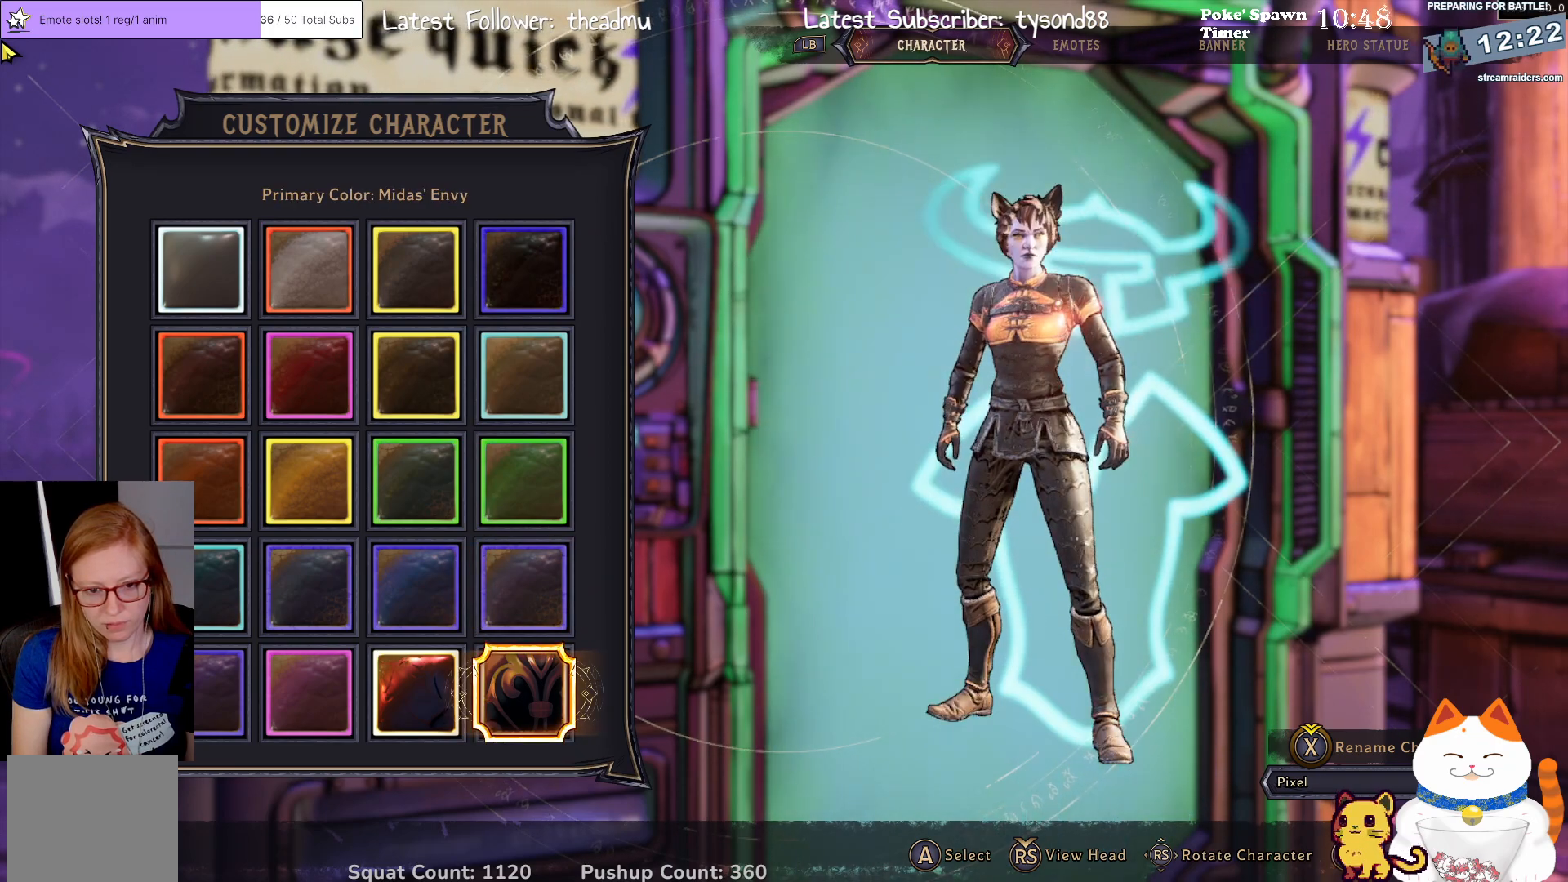
Gameplay with a controller (Xbox layout); each line is a JSON object with the inputs held at the frame after it. "events" lists button and stick changes between this image and that frame as [ms after this image, input, new state], when the widget could be followed in between.
{"buttons": [], "left_stick": "center", "right_stick": "center", "events": []}
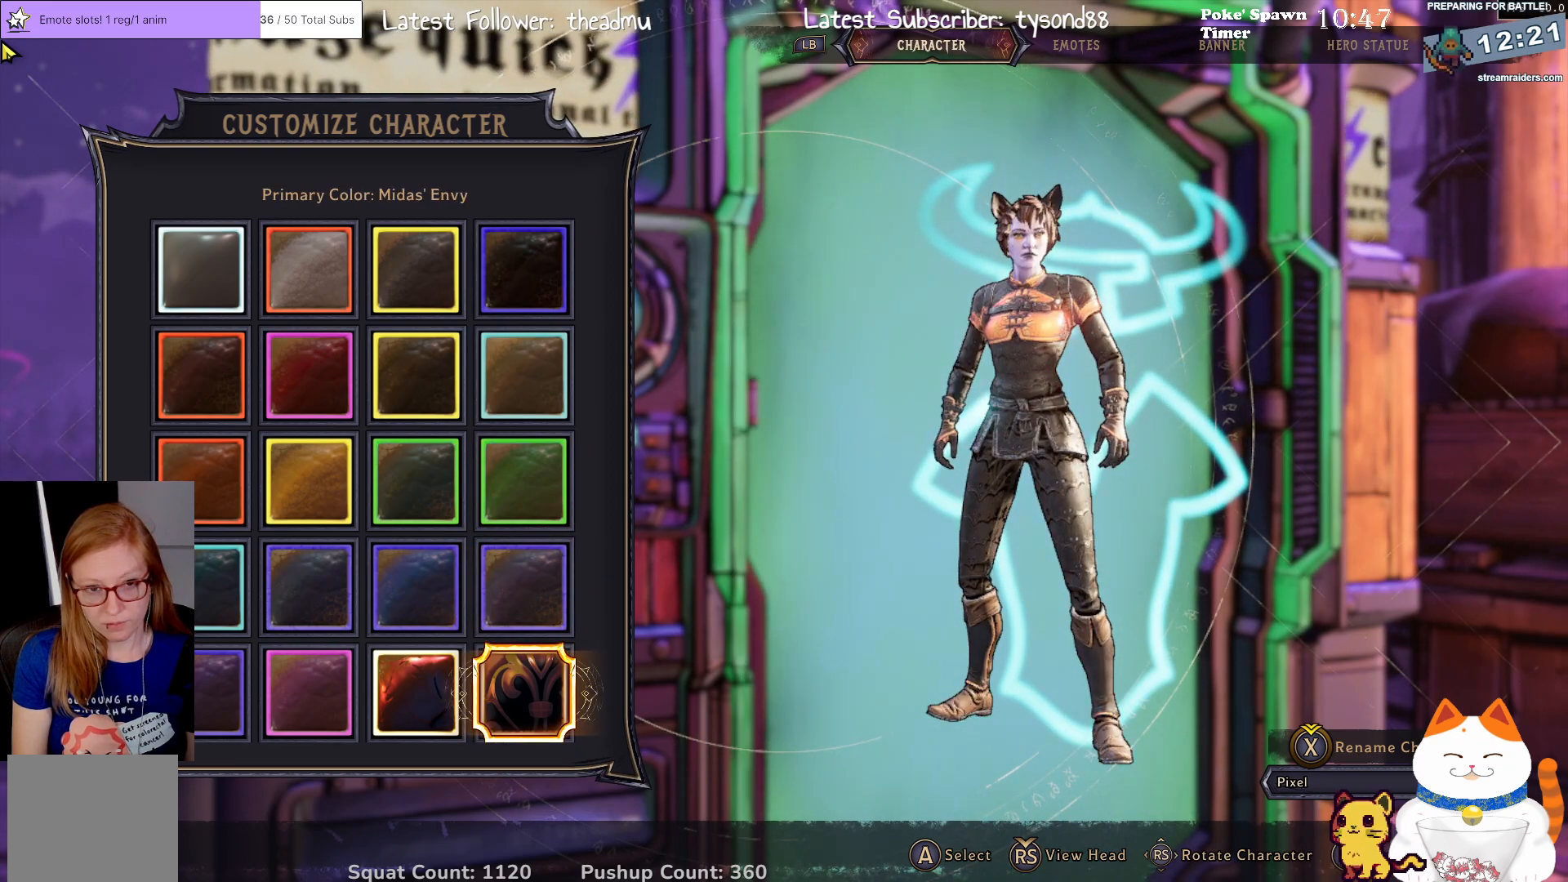
{"buttons": [], "left_stick": "center", "right_stick": "center", "events": []}
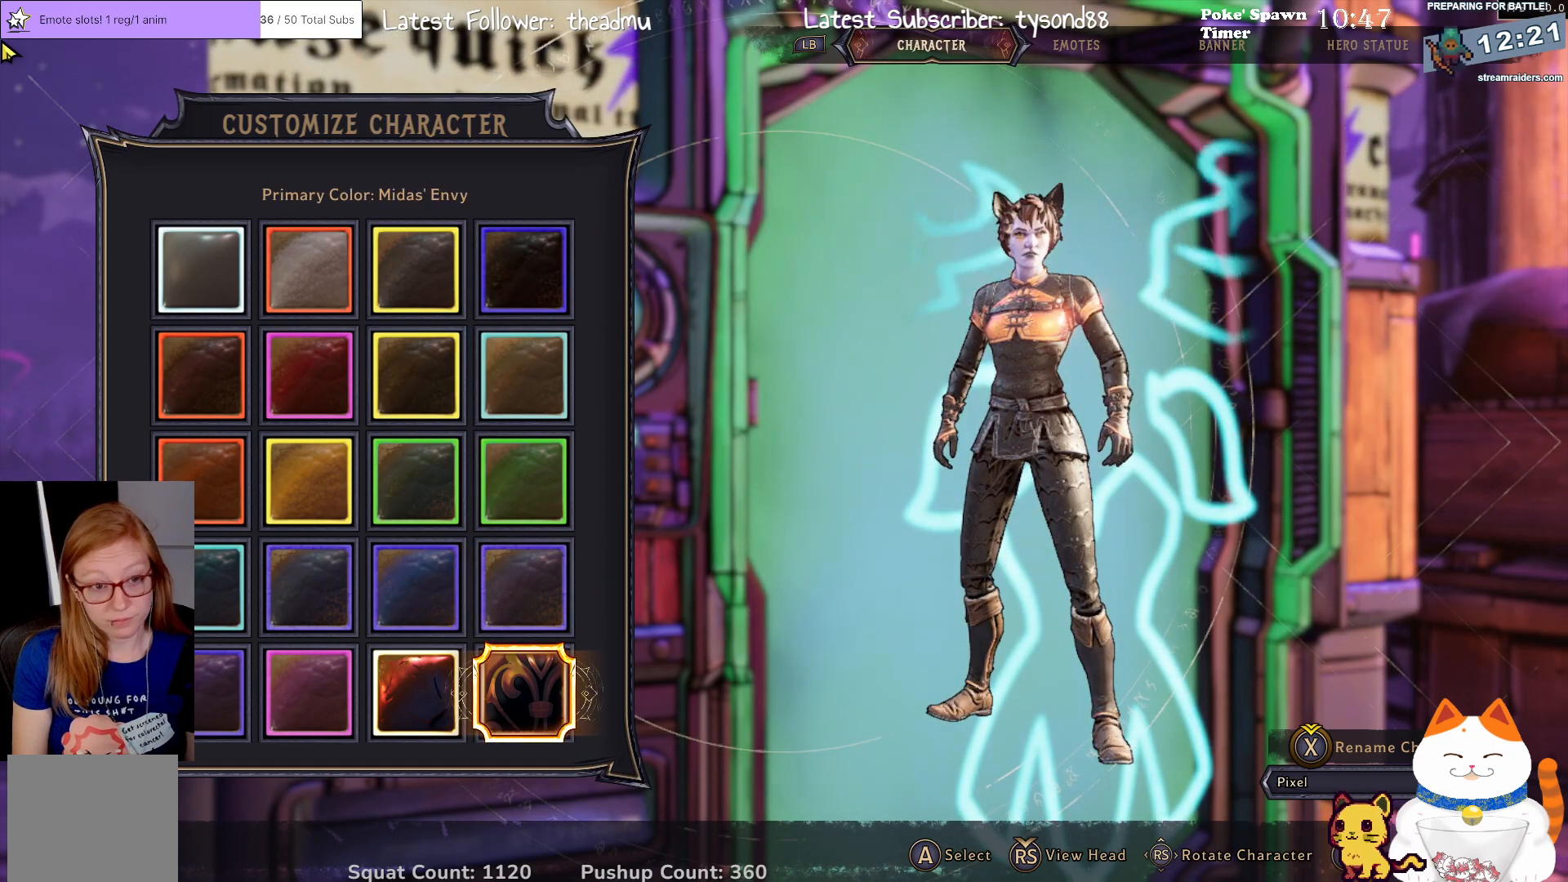
{"buttons": [], "left_stick": "center", "right_stick": "center", "events": [[417, "DPAD_UP", "down"], [500, "DPAD_UP", "up"]]}
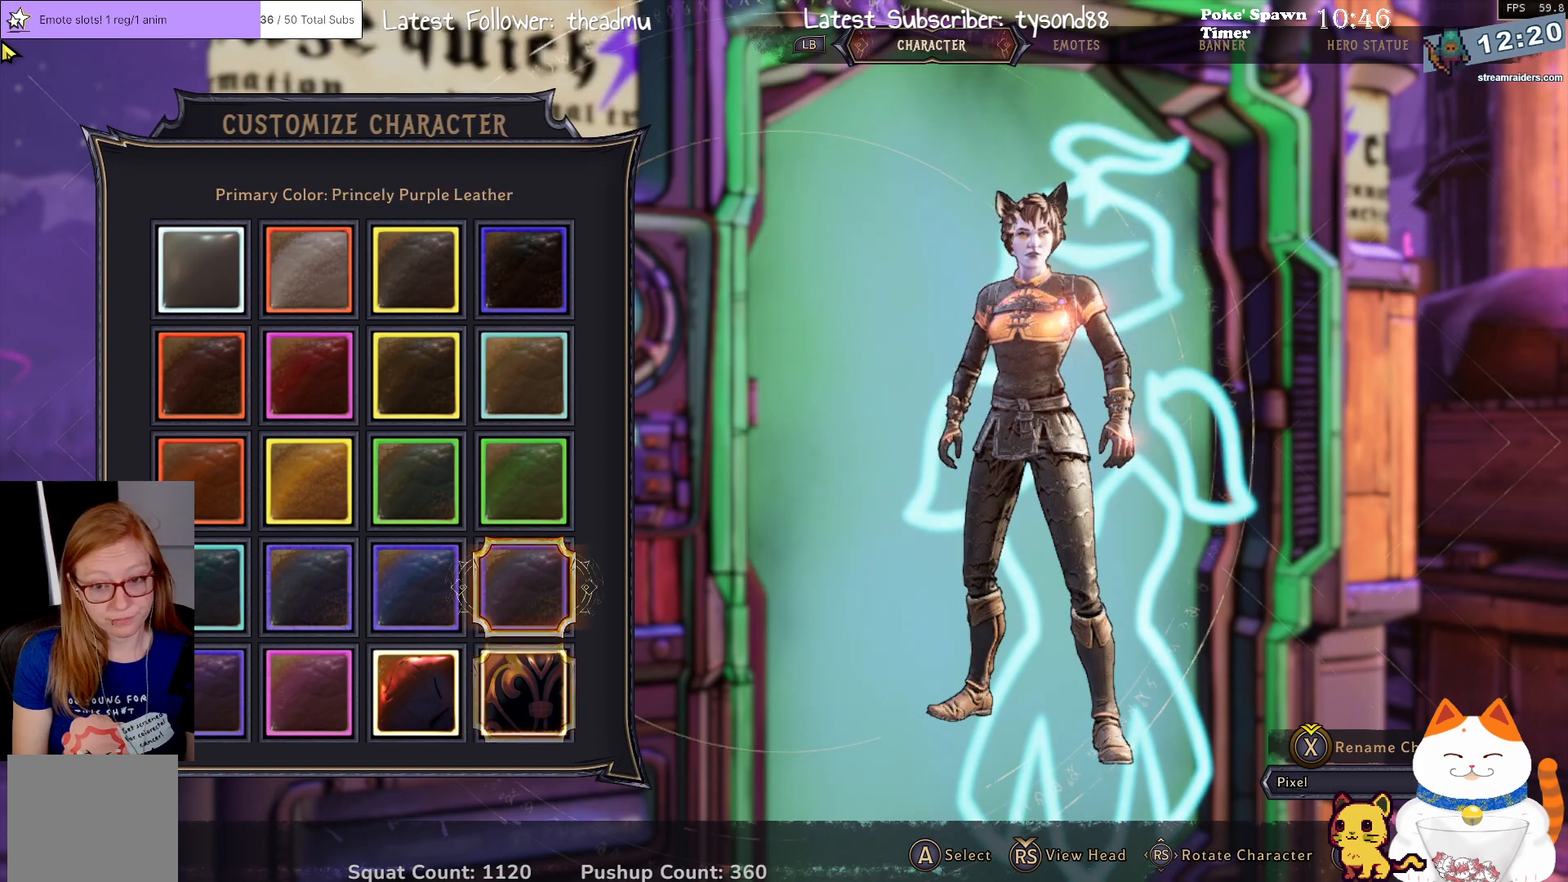
{"buttons": [], "left_stick": "center", "right_stick": "center", "events": [[100, "DPAD_UP", "down"], [200, "DPAD_UP", "up"], [300, "DPAD_UP", "down"], [417, "DPAD_UP", "up"]]}
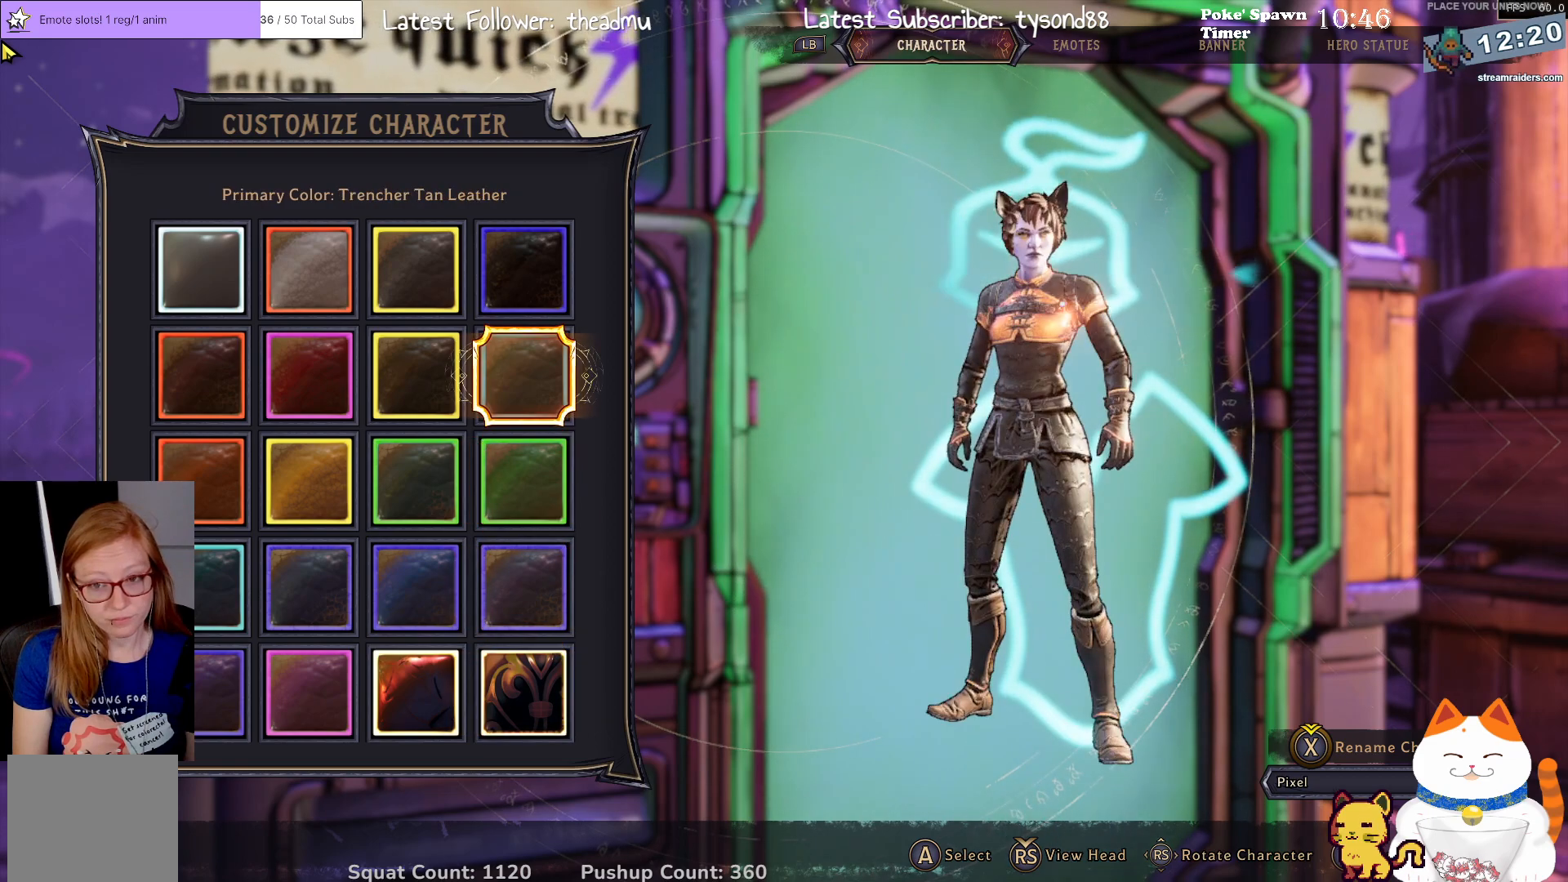
{"buttons": [], "left_stick": "center", "right_stick": "center", "events": [[300, "DPAD_LEFT", "down"], [433, "DPAD_LEFT", "up"]]}
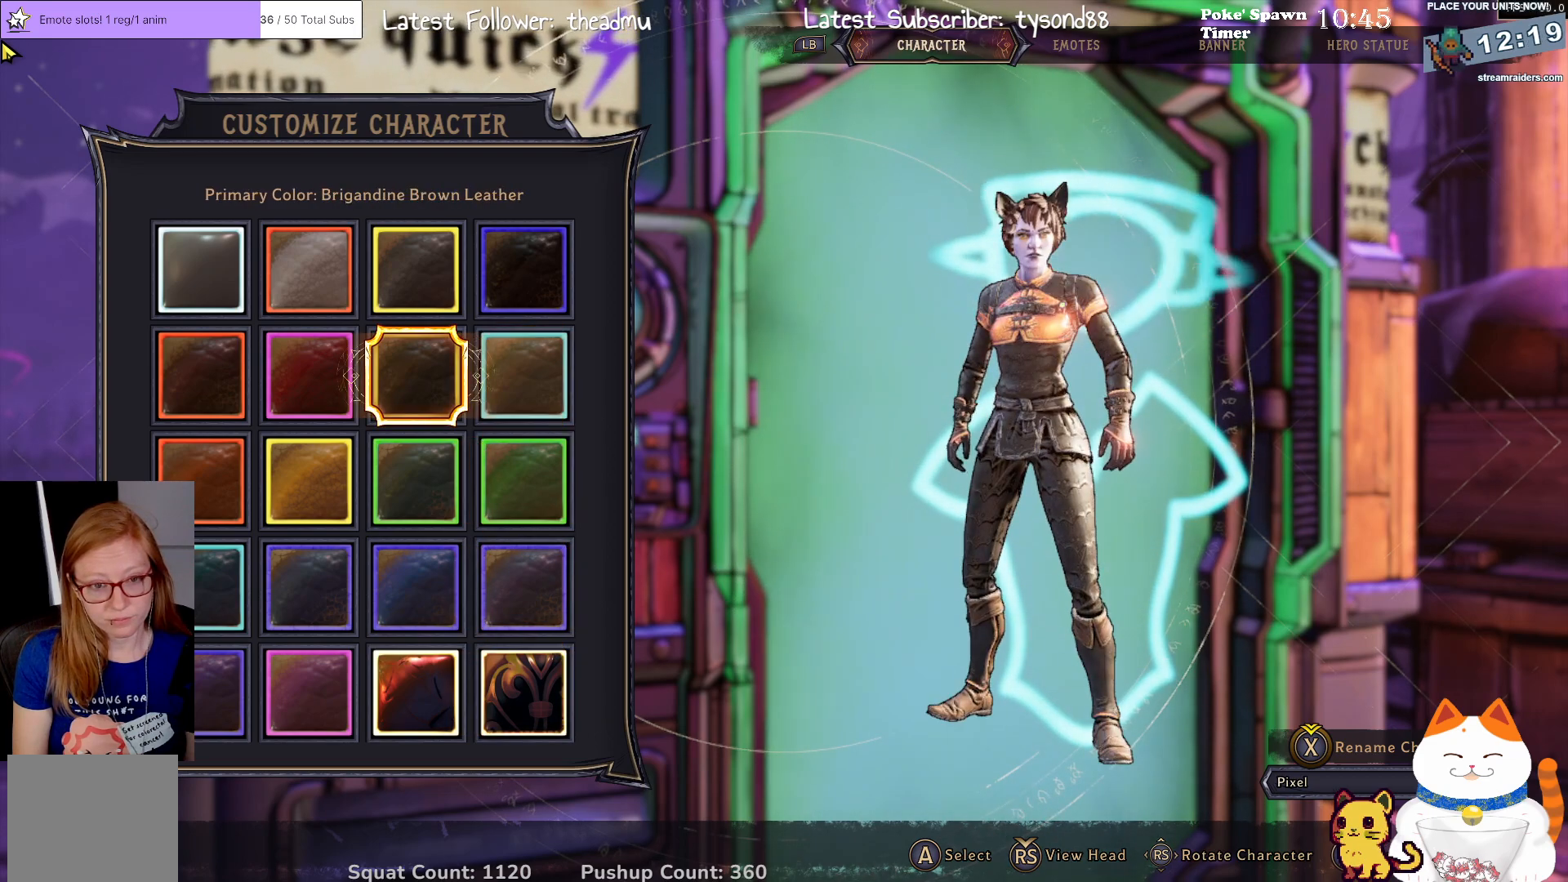
{"buttons": ["DPAD_LEFT"], "left_stick": "center", "right_stick": "center", "events": [[400, "DPAD_LEFT", "down"]]}
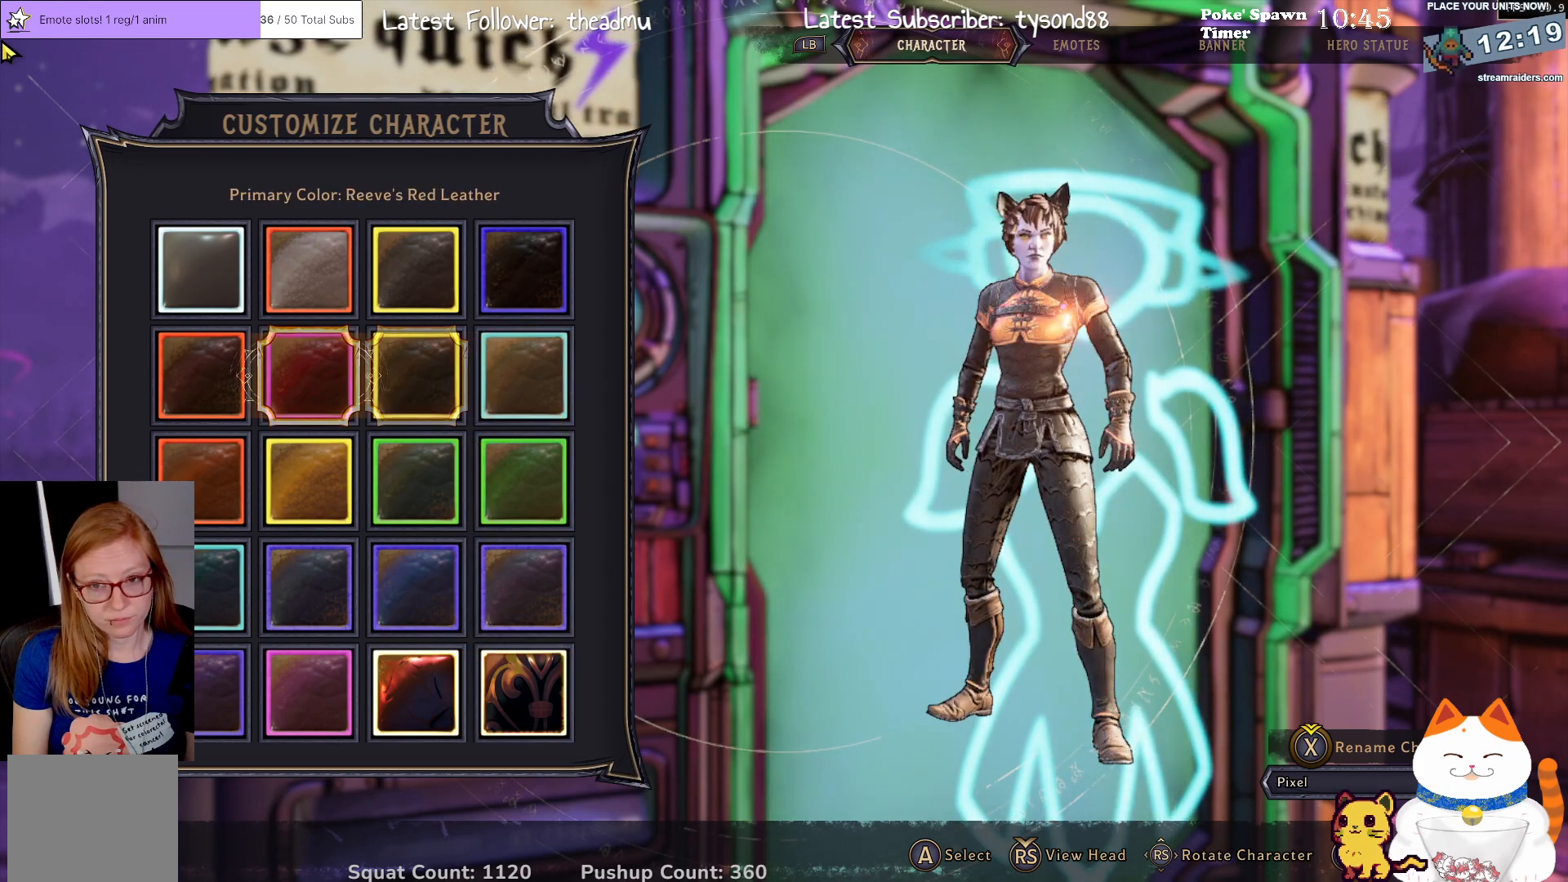
{"buttons": [], "left_stick": "center", "right_stick": "right", "events": [[67, "DPAD_LEFT", "up"], [333, "right_stick", "right"]]}
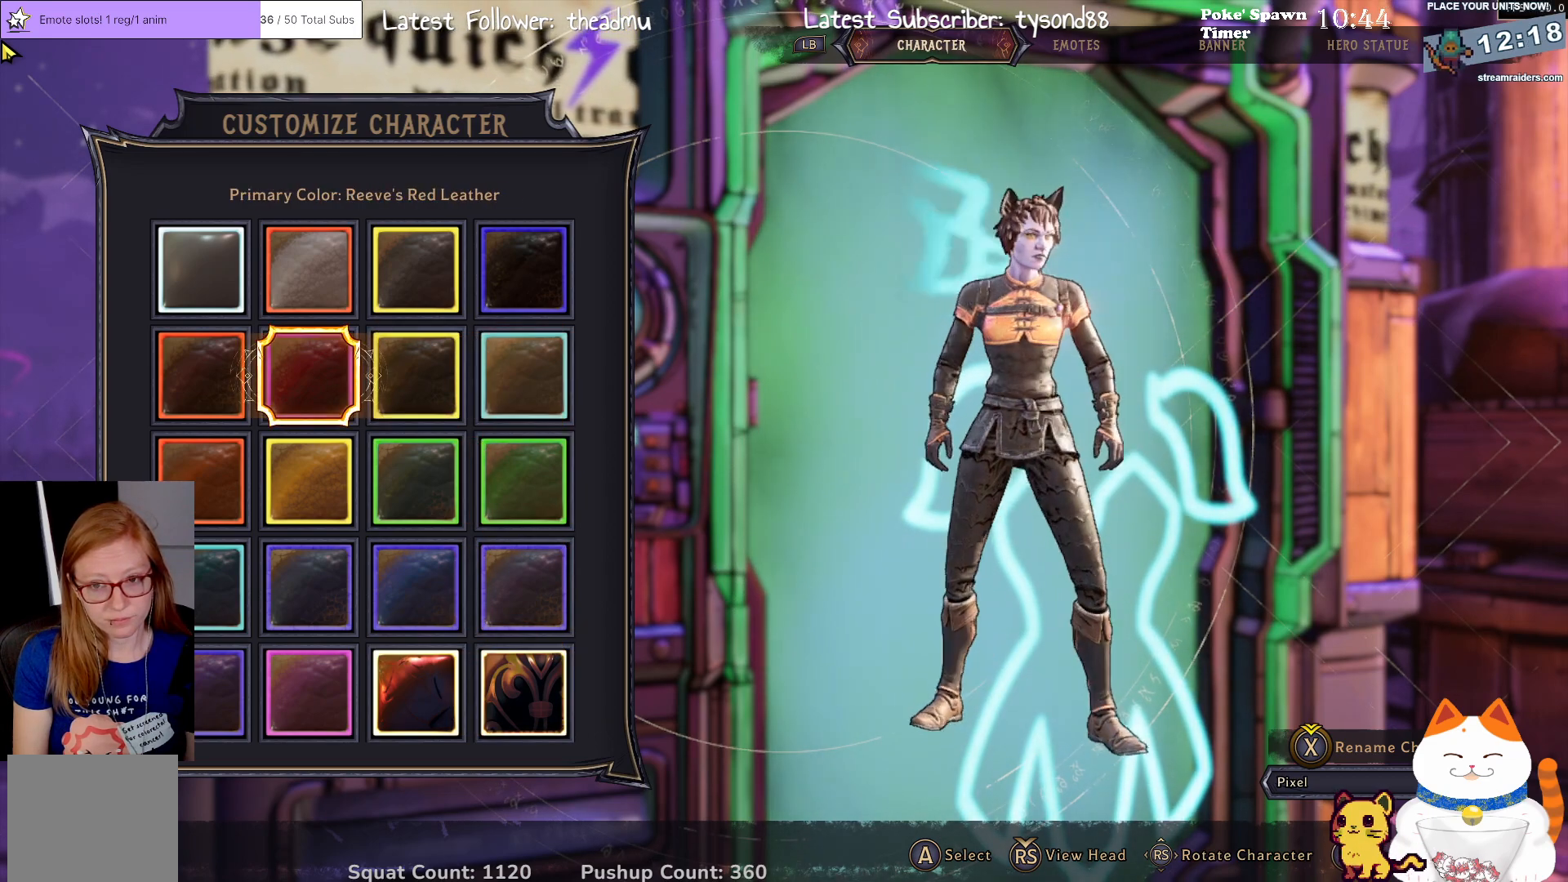
{"buttons": [], "left_stick": "center", "right_stick": "center", "events": [[283, "right_stick", "center"]]}
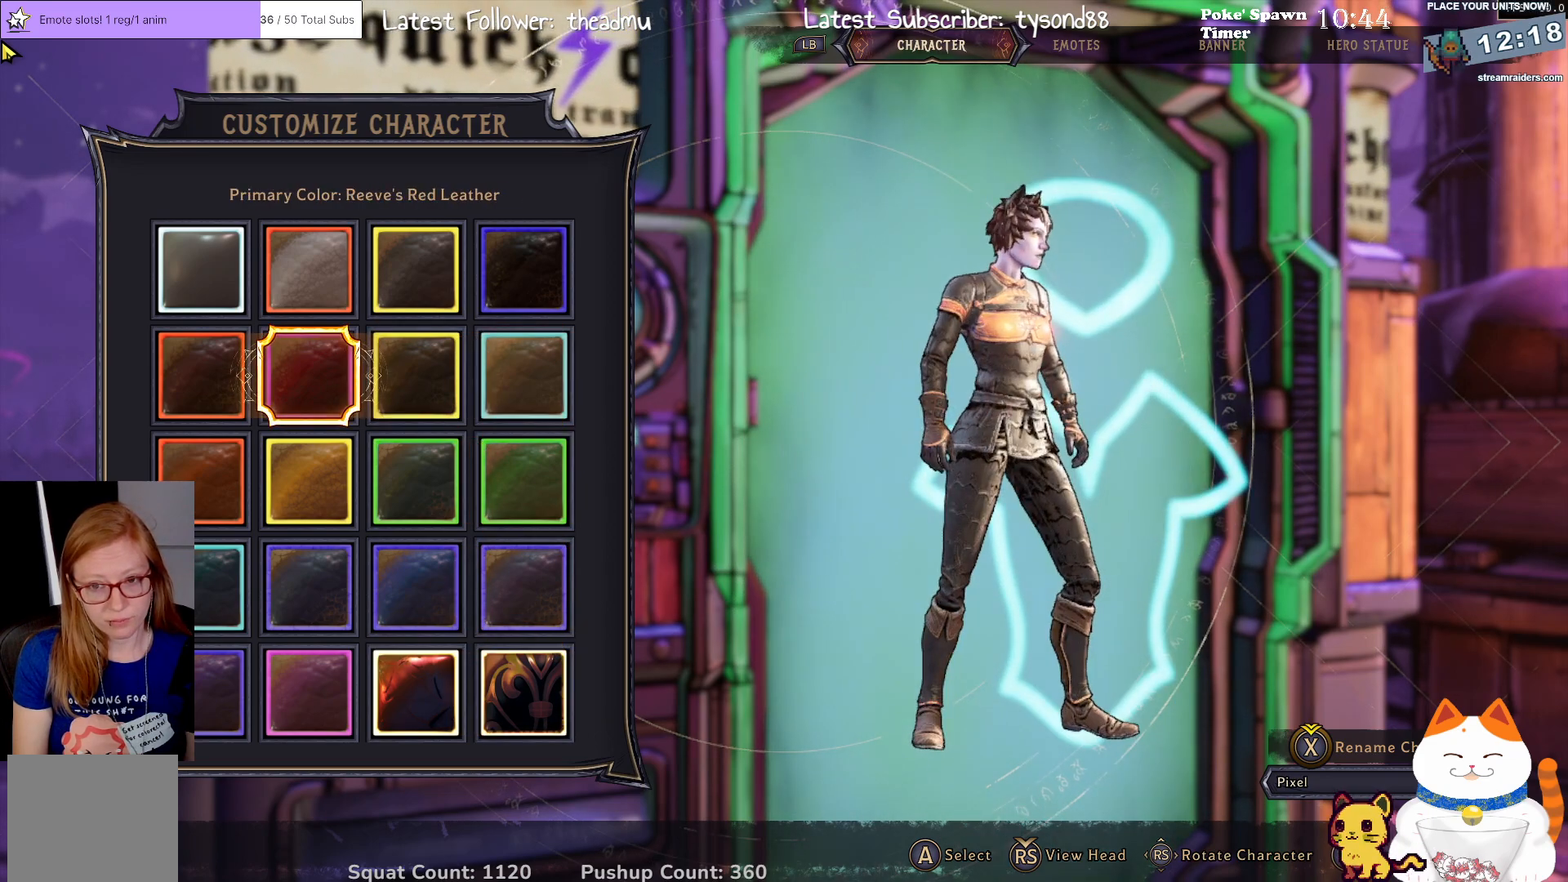
{"buttons": [], "left_stick": "center", "right_stick": "left", "events": [[83, "right_stick", "left"]]}
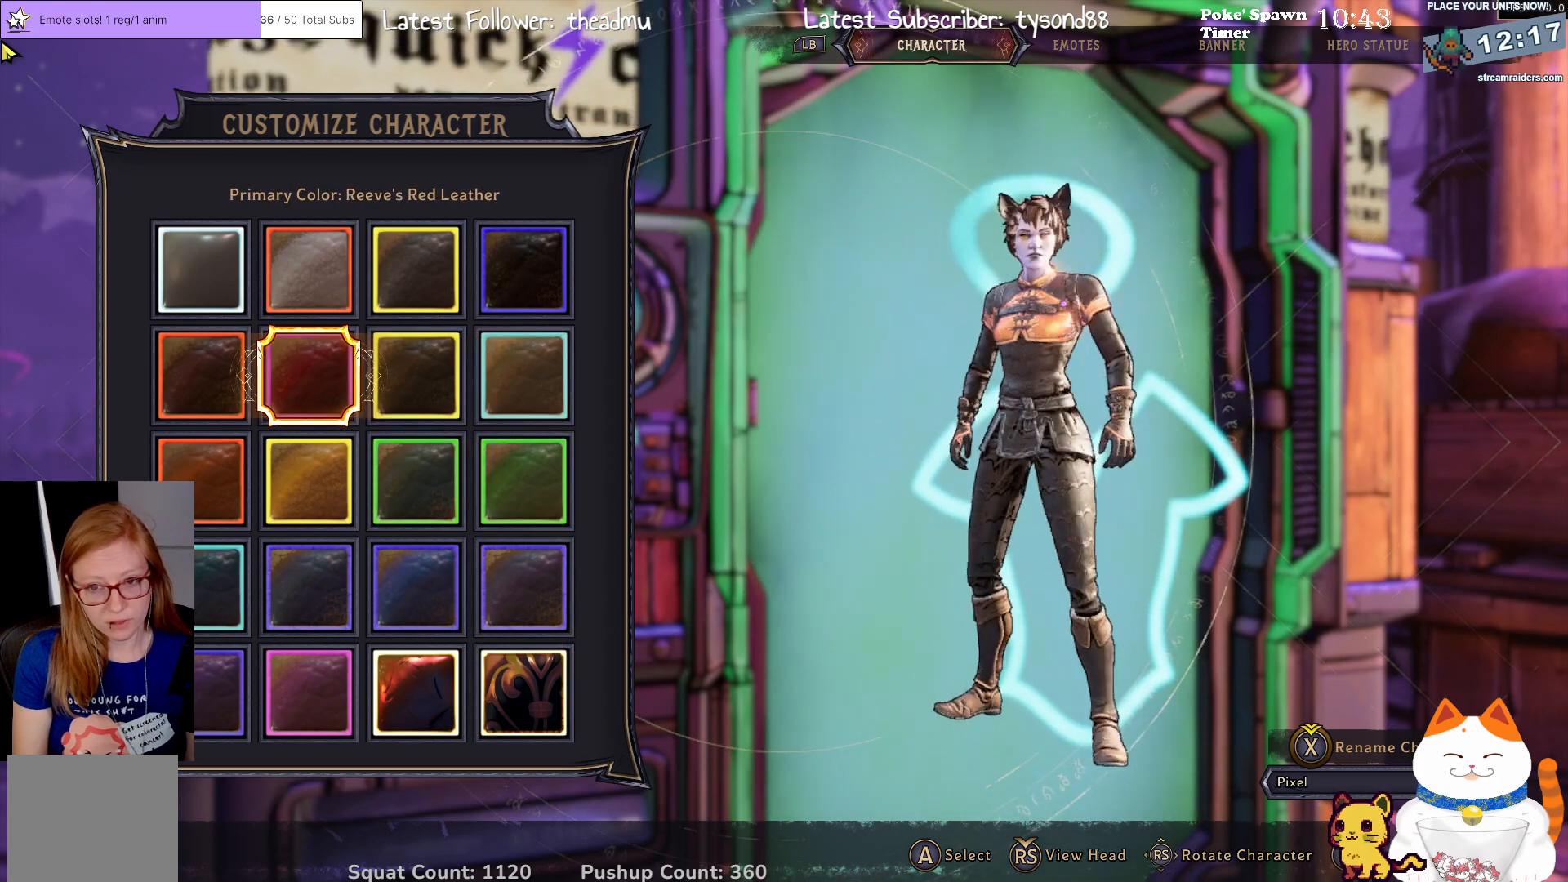
{"buttons": [], "left_stick": "center", "right_stick": "center", "events": [[283, "right_stick", "center"]]}
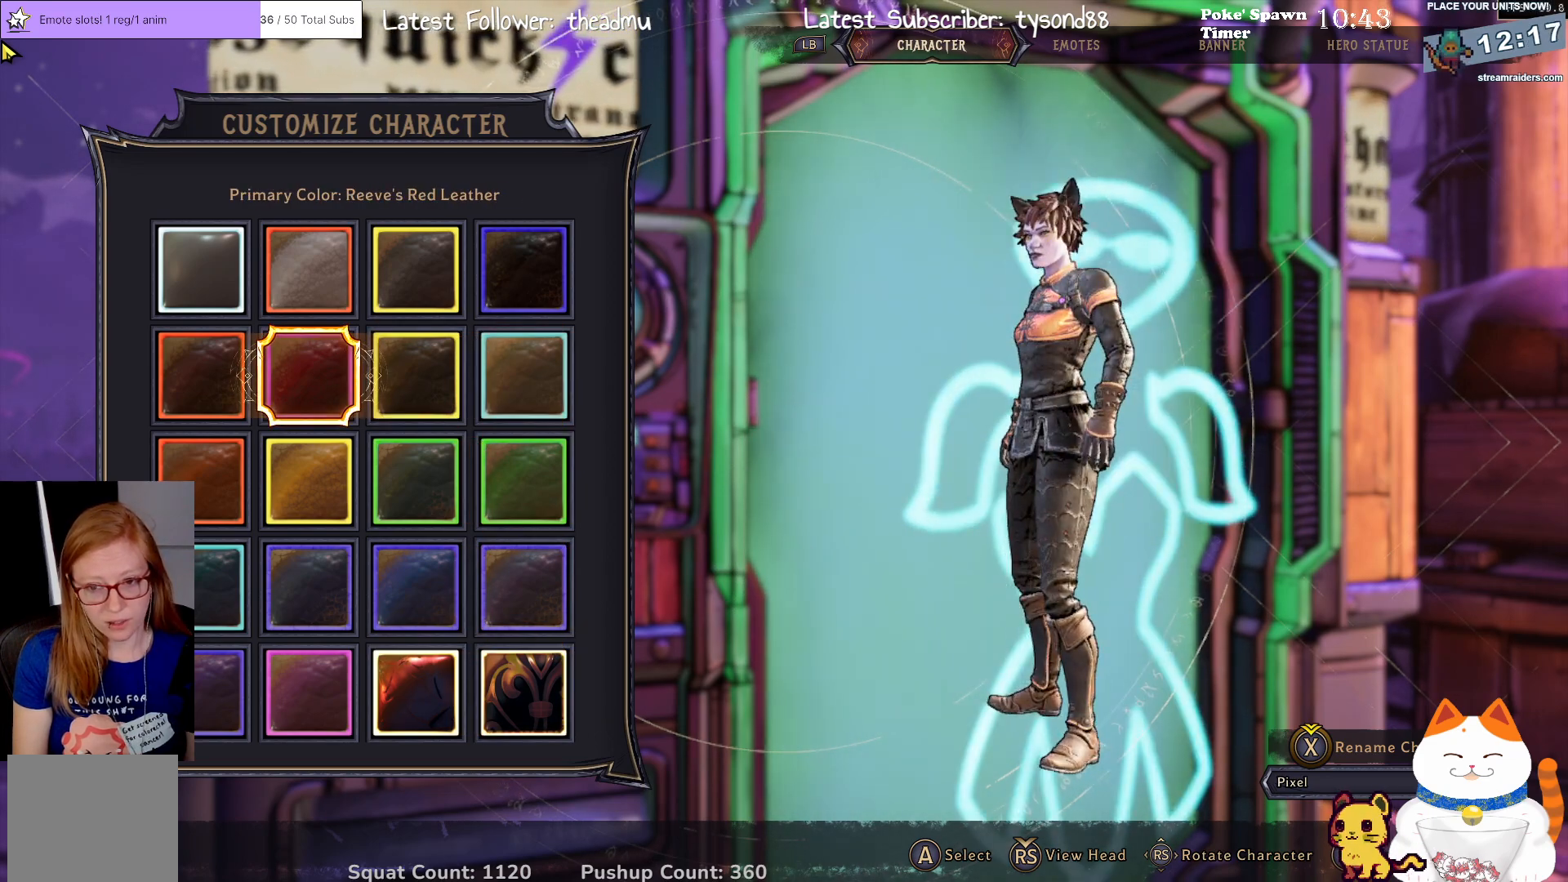
{"buttons": [], "left_stick": "center", "right_stick": "left", "events": [[67, "right_stick", "left"]]}
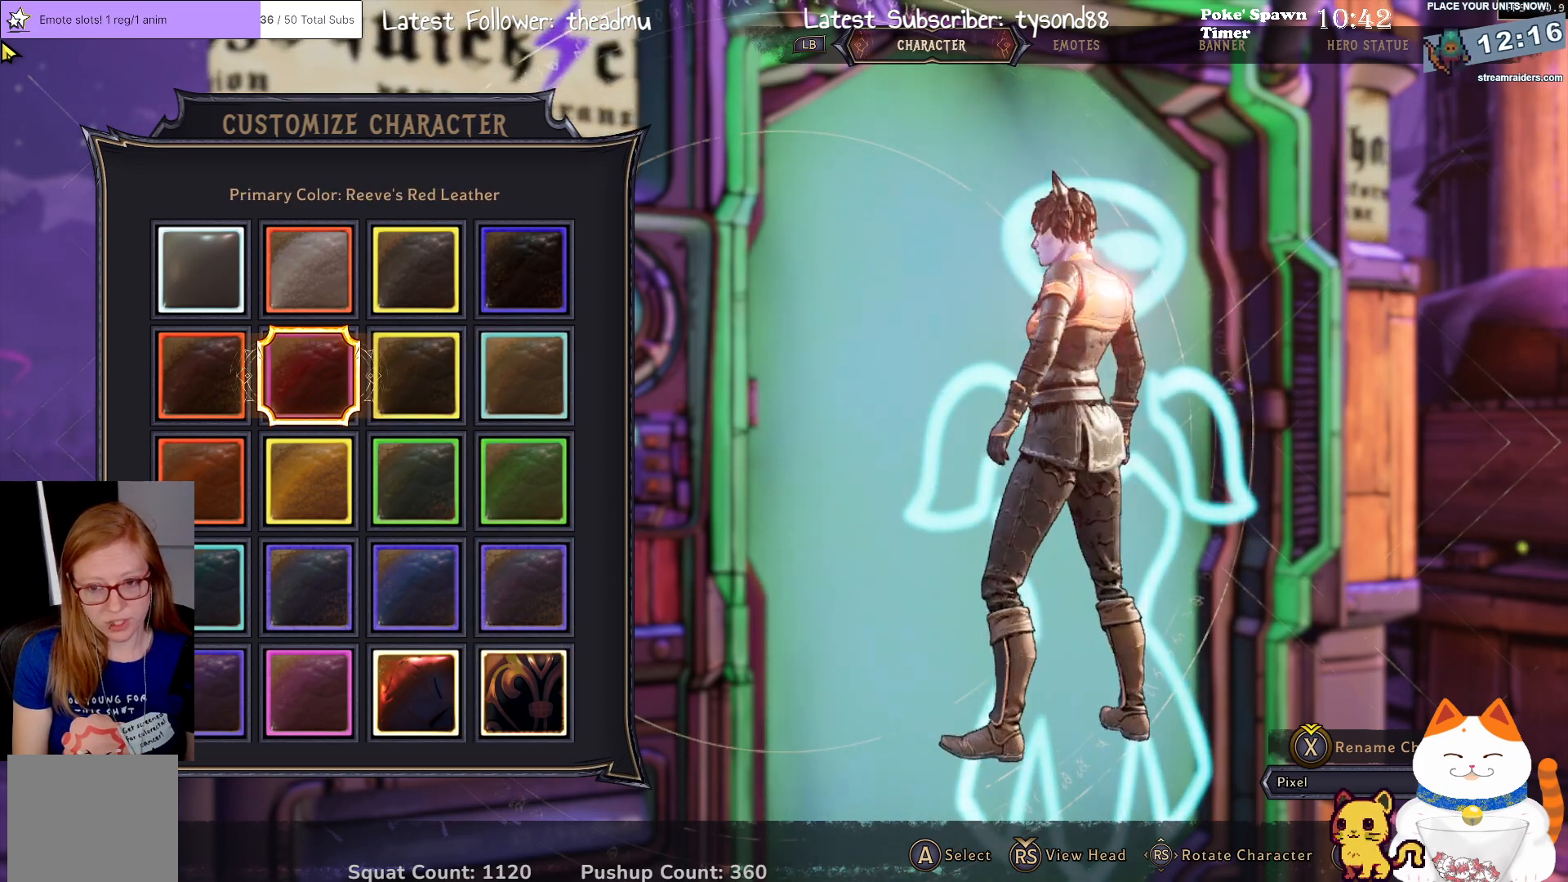
{"buttons": [], "left_stick": "center", "right_stick": "center", "events": [[333, "right_stick", "center"]]}
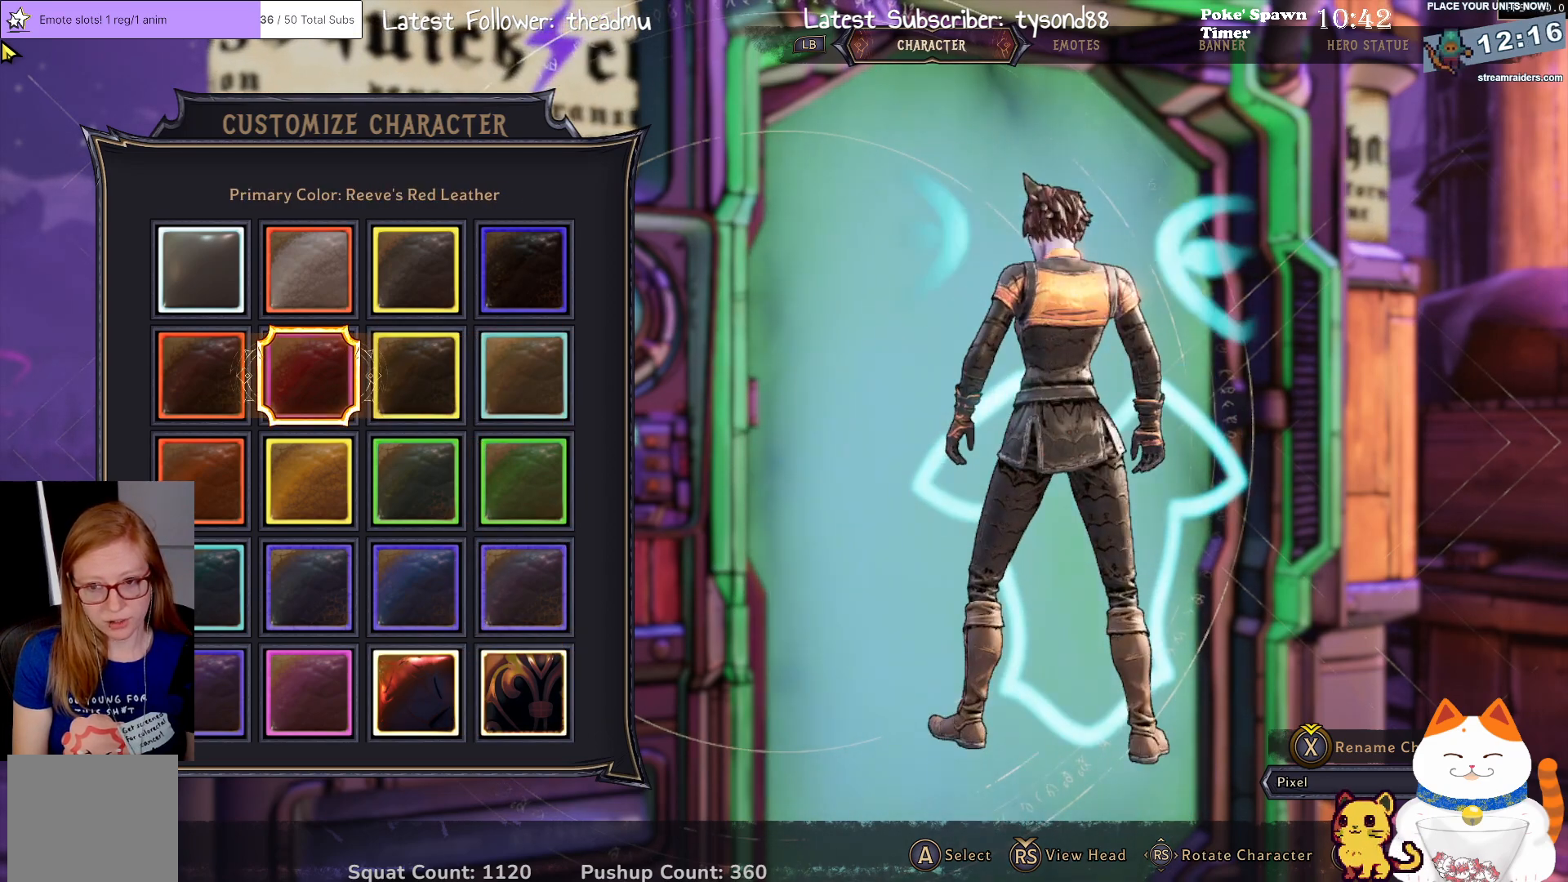
{"buttons": ["DPAD_RIGHT"], "left_stick": "center", "right_stick": "center", "events": [[383, "DPAD_RIGHT", "down"]]}
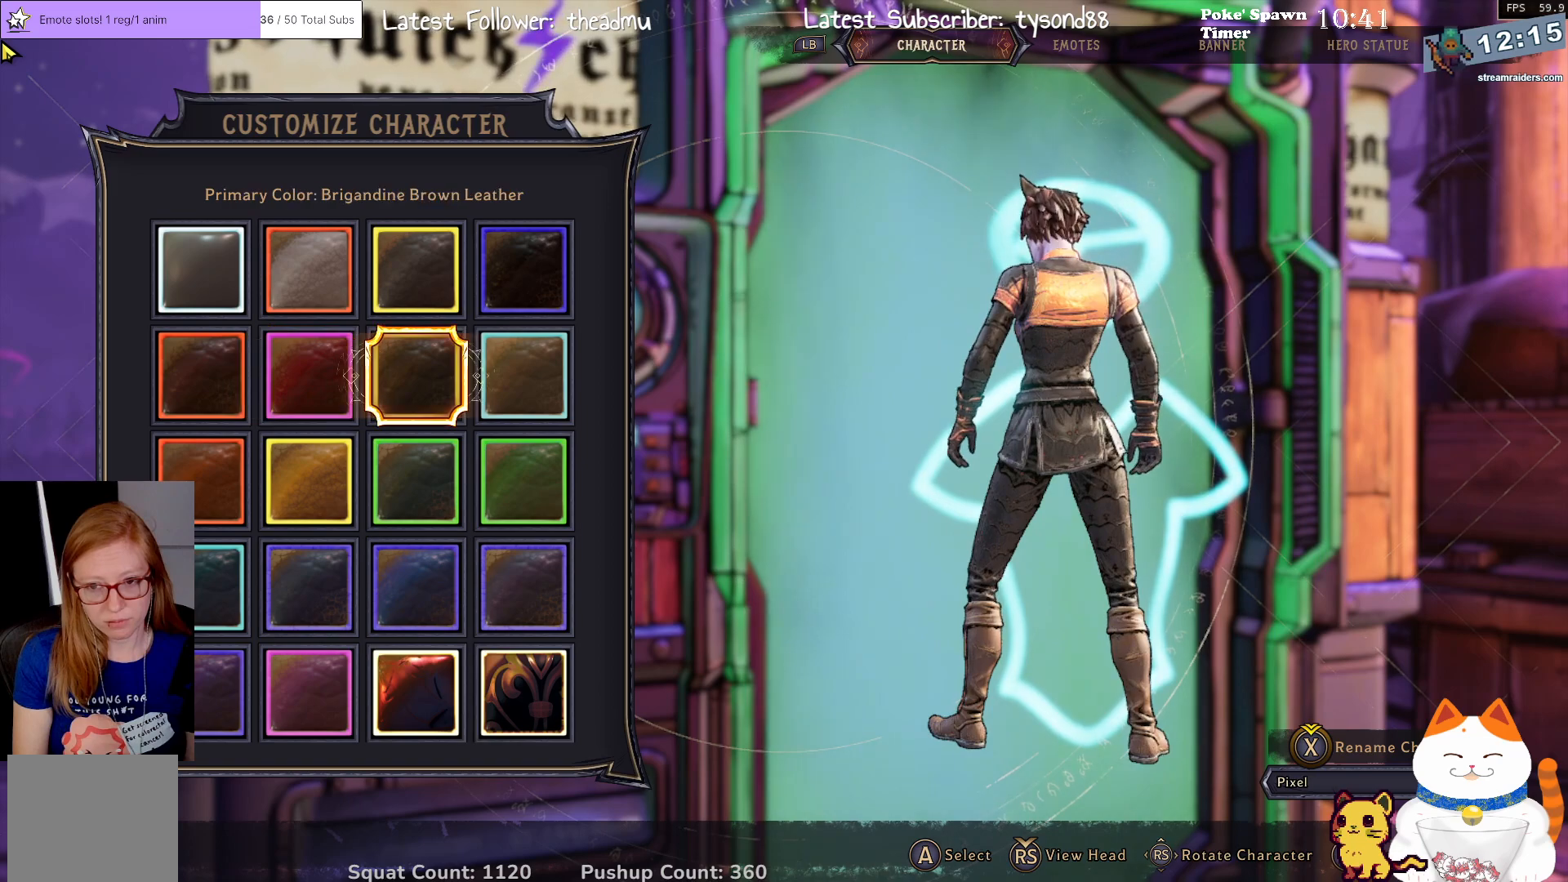
{"buttons": [], "left_stick": "center", "right_stick": "center", "events": [[17, "DPAD_RIGHT", "up"], [300, "DPAD_LEFT", "down"], [483, "DPAD_LEFT", "up"]]}
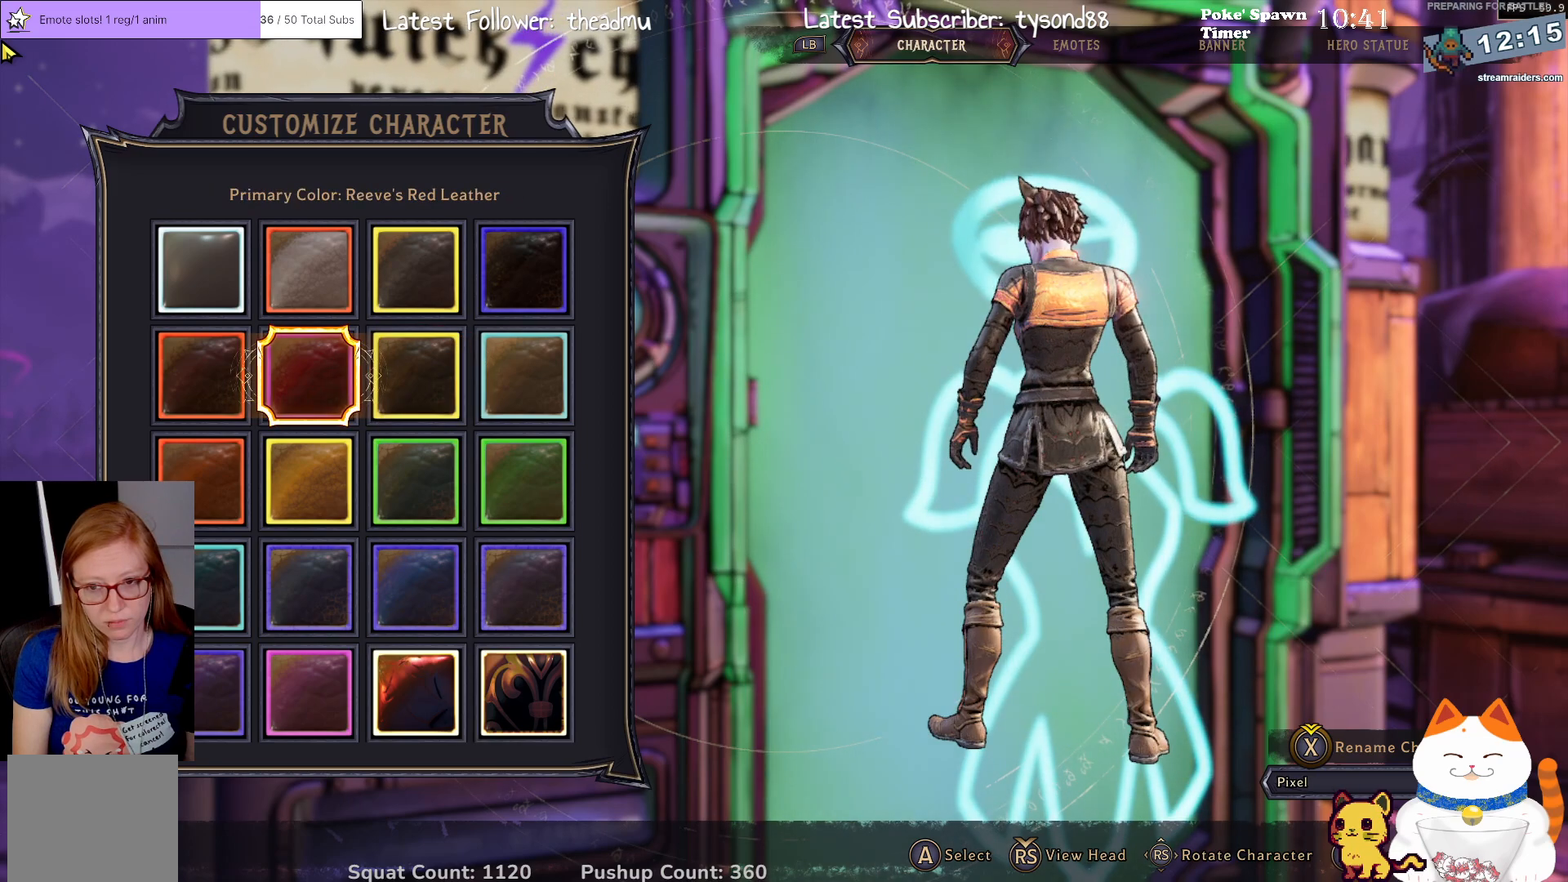
{"buttons": [], "left_stick": "center", "right_stick": "center", "events": []}
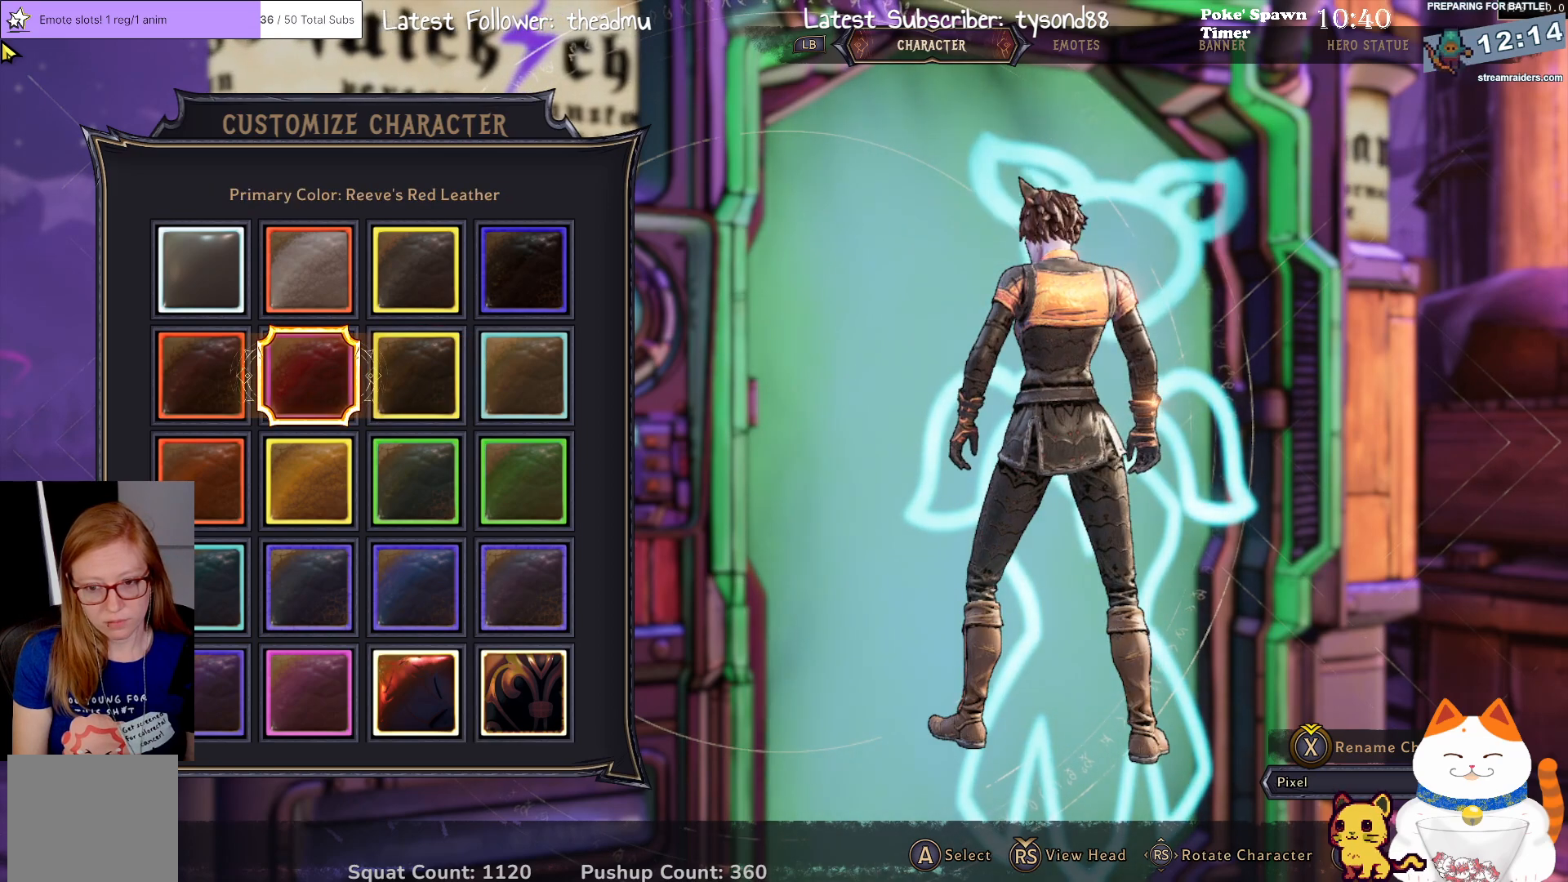
{"buttons": [], "left_stick": "center", "right_stick": "right", "events": [[150, "right_stick", "right"]]}
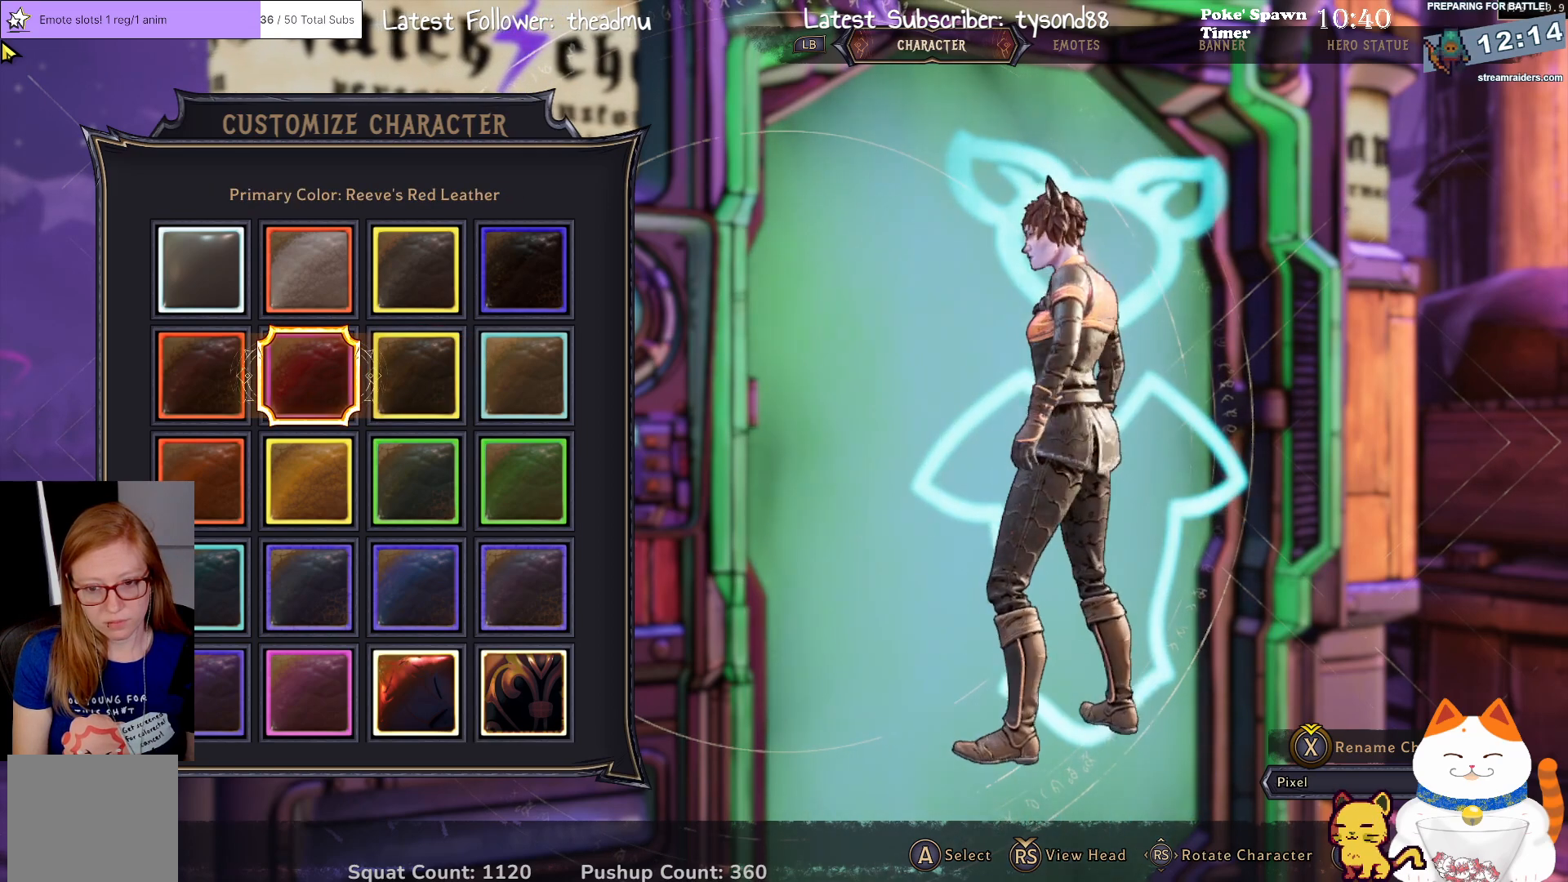
{"buttons": ["DPAD_RIGHT"], "left_stick": "center", "right_stick": "center", "events": [[200, "right_stick", "center"], [450, "DPAD_RIGHT", "down"]]}
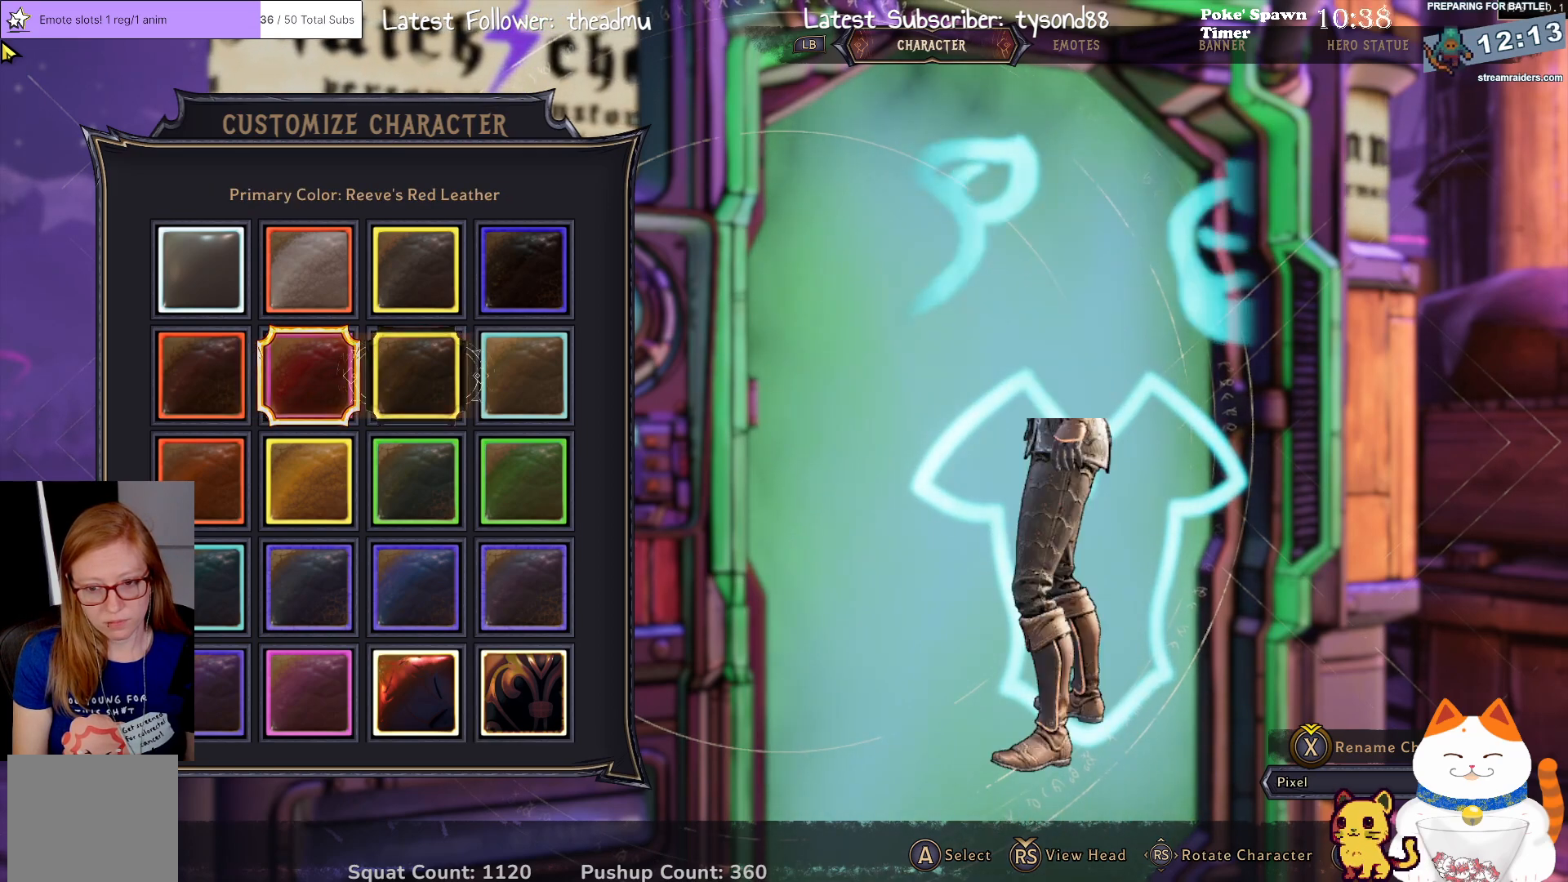
{"buttons": ["DPAD_LEFT"], "left_stick": "center", "right_stick": "center", "events": [[117, "DPAD_RIGHT", "up"], [400, "DPAD_LEFT", "down"]]}
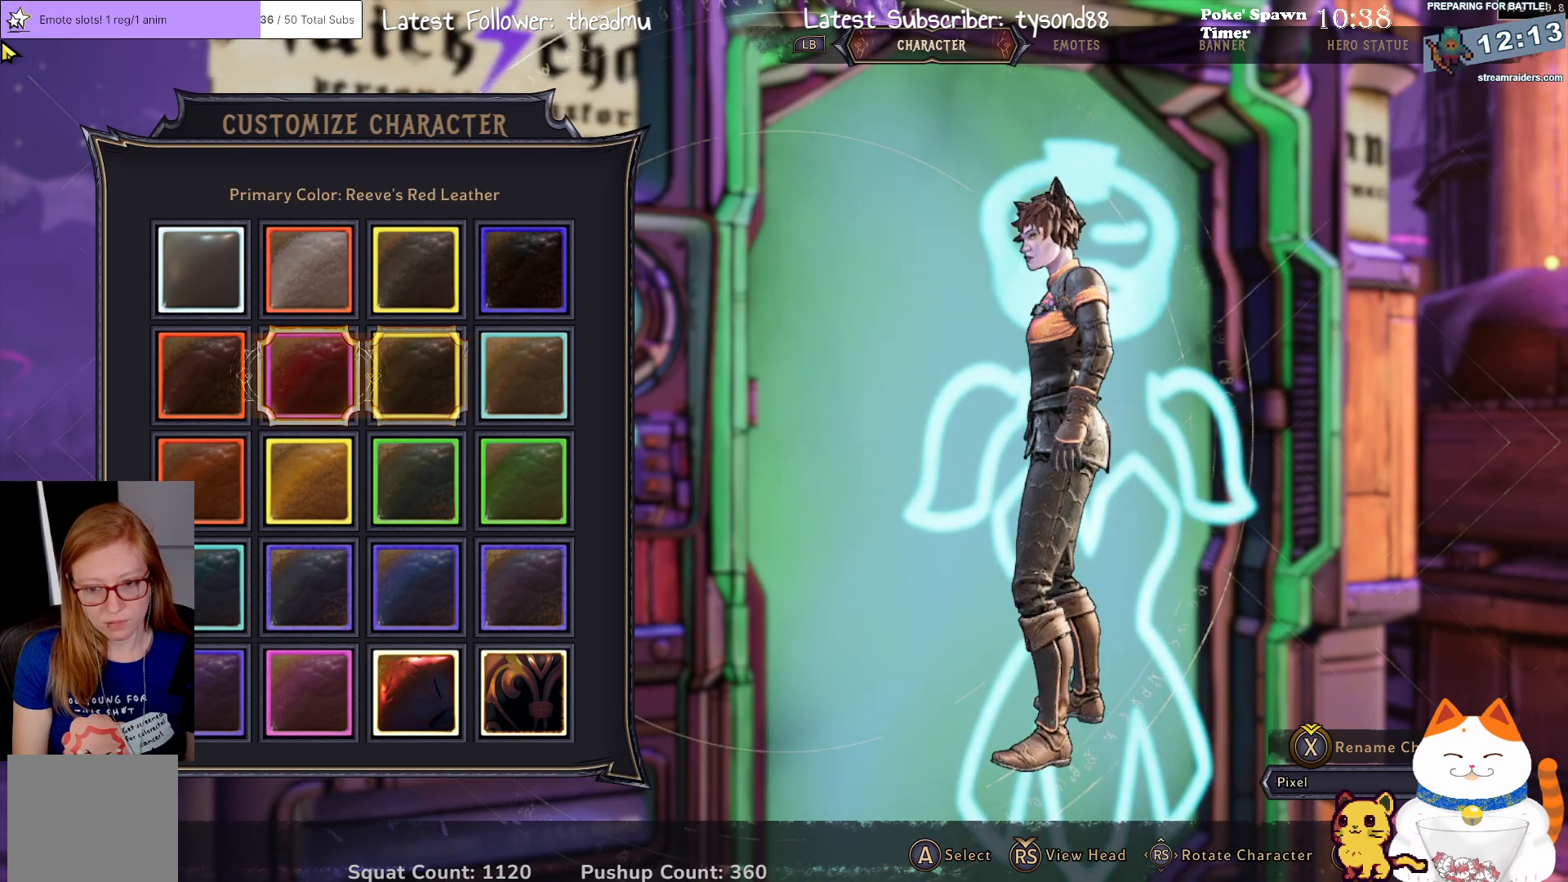
{"buttons": ["DPAD_DOWN"], "left_stick": "center", "right_stick": "center", "events": [[50, "DPAD_LEFT", "up"], [433, "DPAD_DOWN", "down"]]}
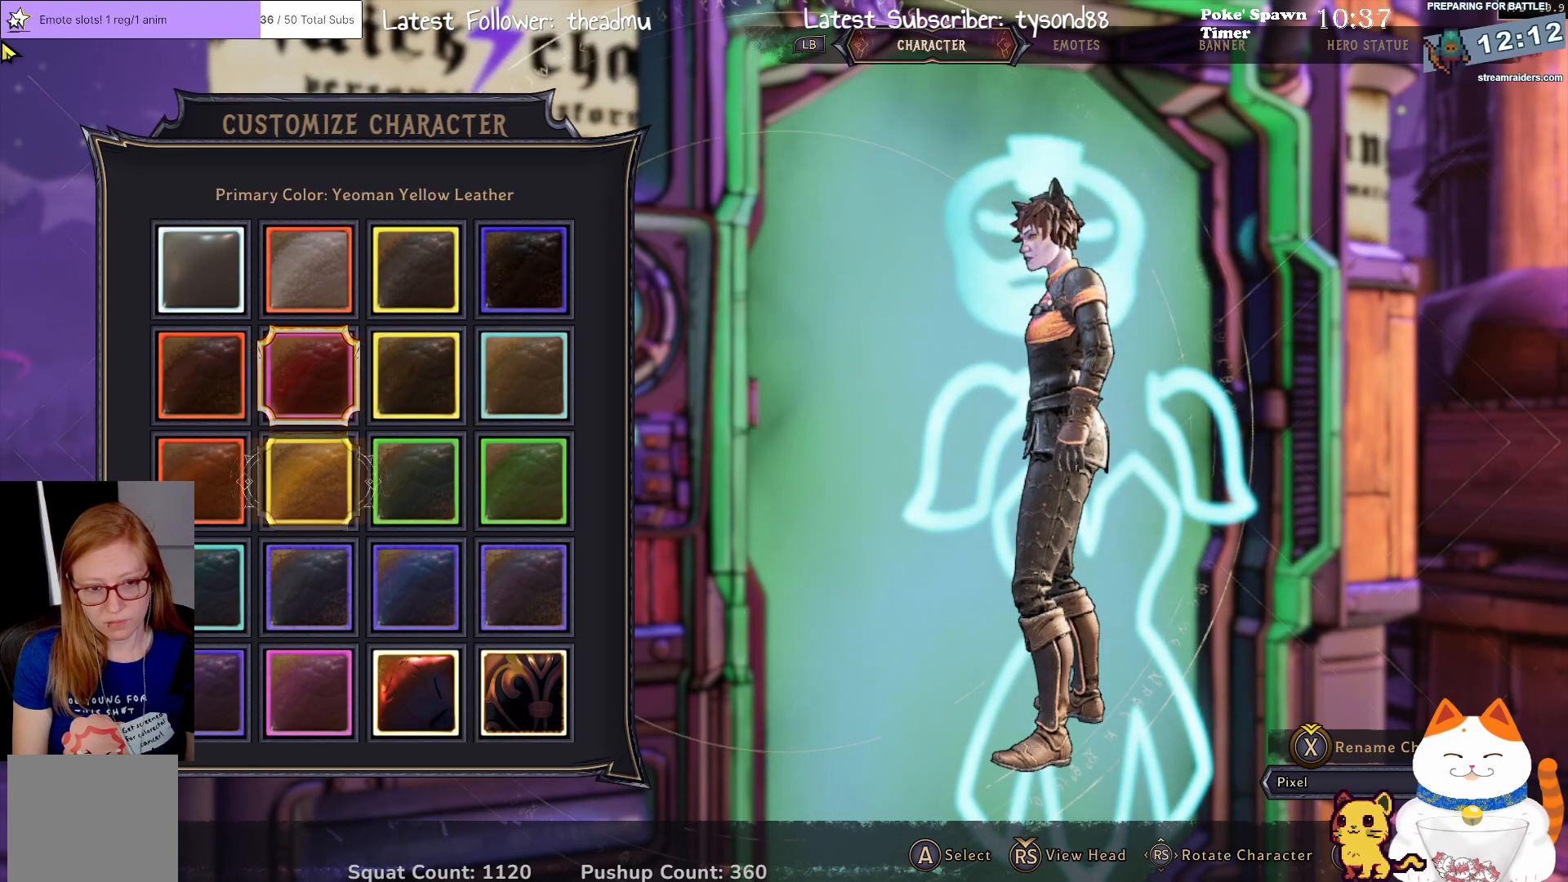
{"buttons": [], "left_stick": "center", "right_stick": "center", "events": [[83, "DPAD_DOWN", "up"]]}
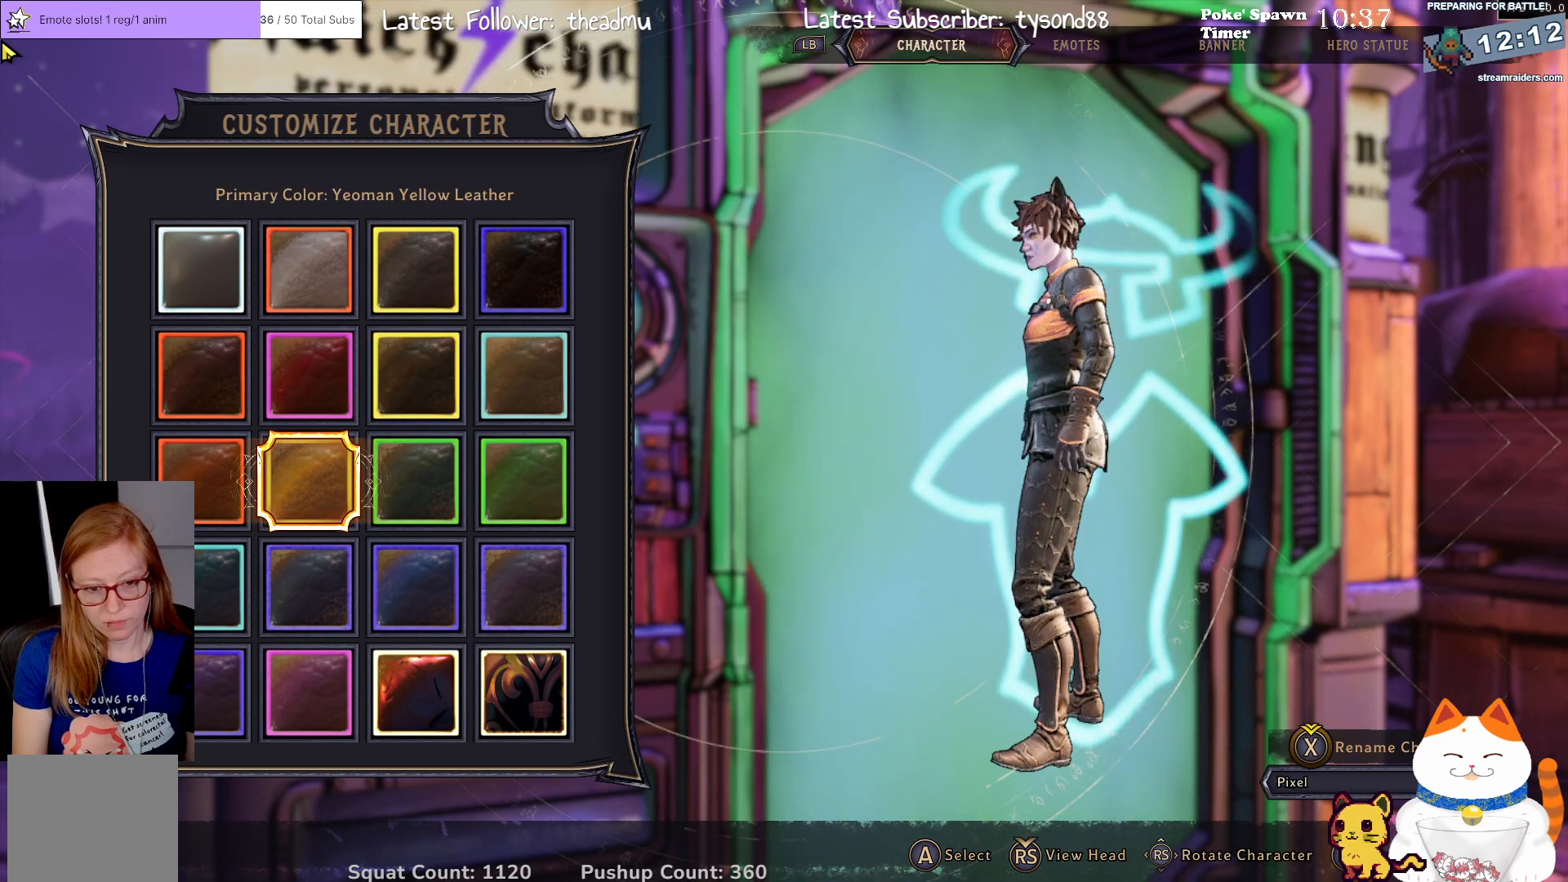
{"buttons": [], "left_stick": "center", "right_stick": "center", "events": [[300, "DPAD_DOWN", "down"], [417, "DPAD_DOWN", "up"]]}
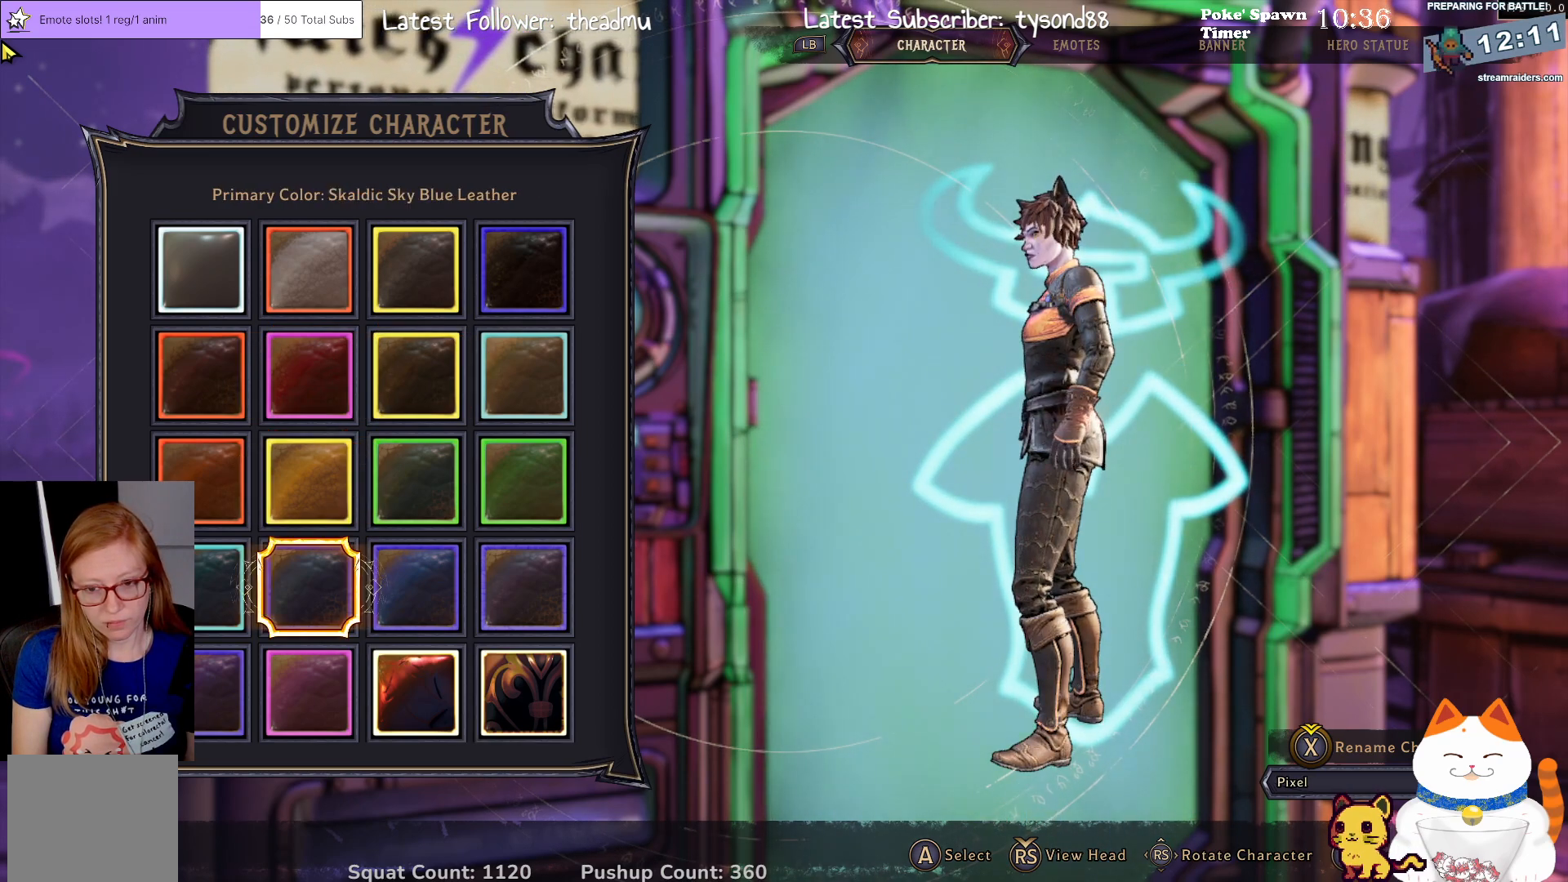
{"buttons": [], "left_stick": "center", "right_stick": "center", "events": [[17, "DPAD_DOWN", "down"], [133, "DPAD_DOWN", "up"]]}
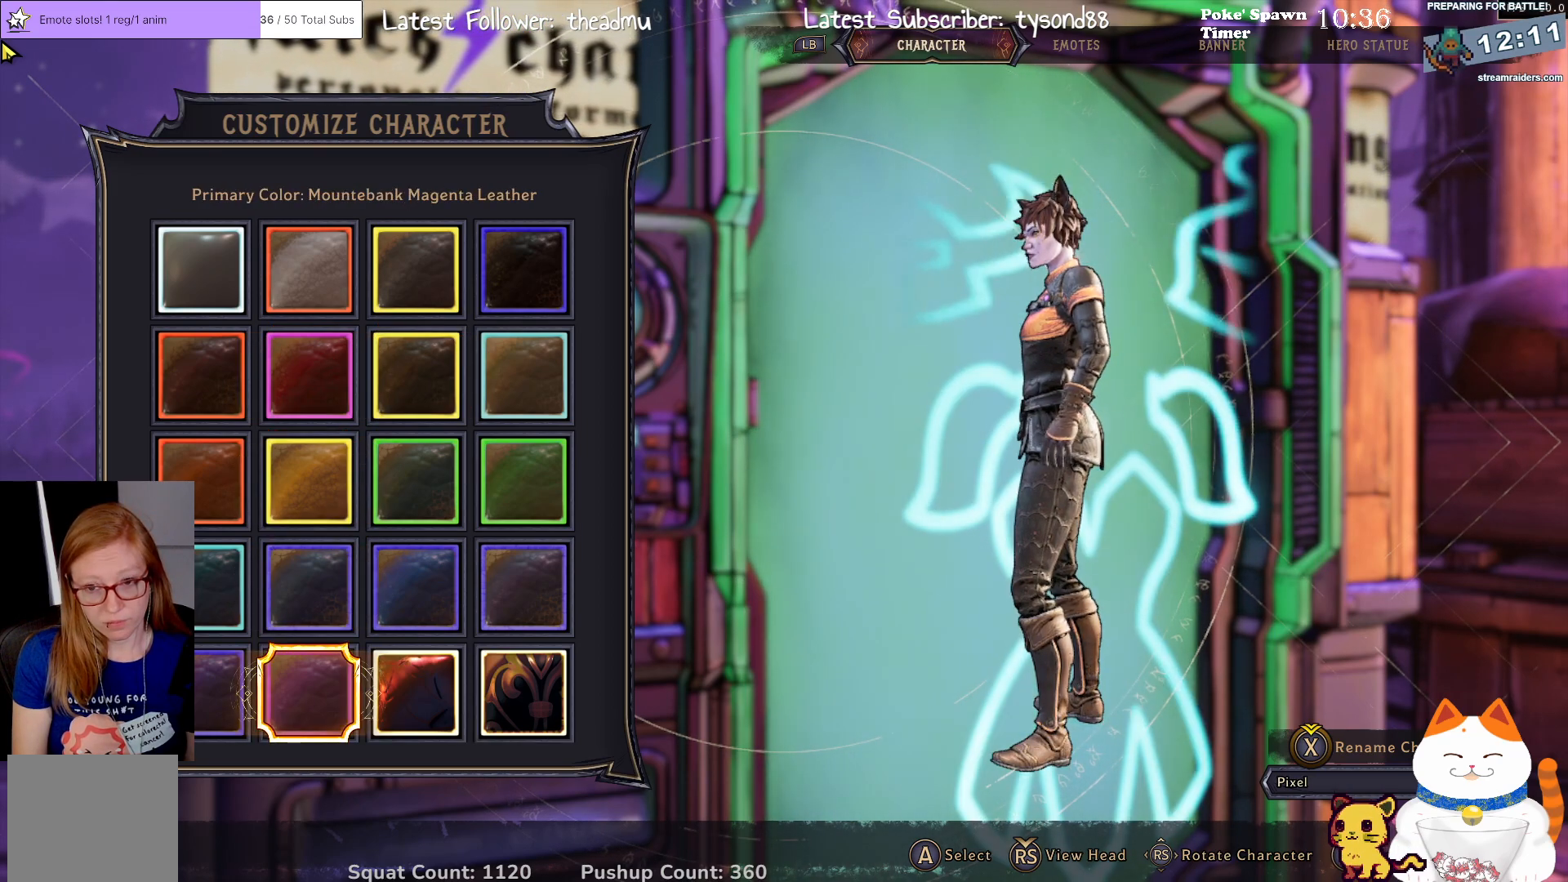
{"buttons": [], "left_stick": "center", "right_stick": "right", "events": [[100, "right_stick", "right"]]}
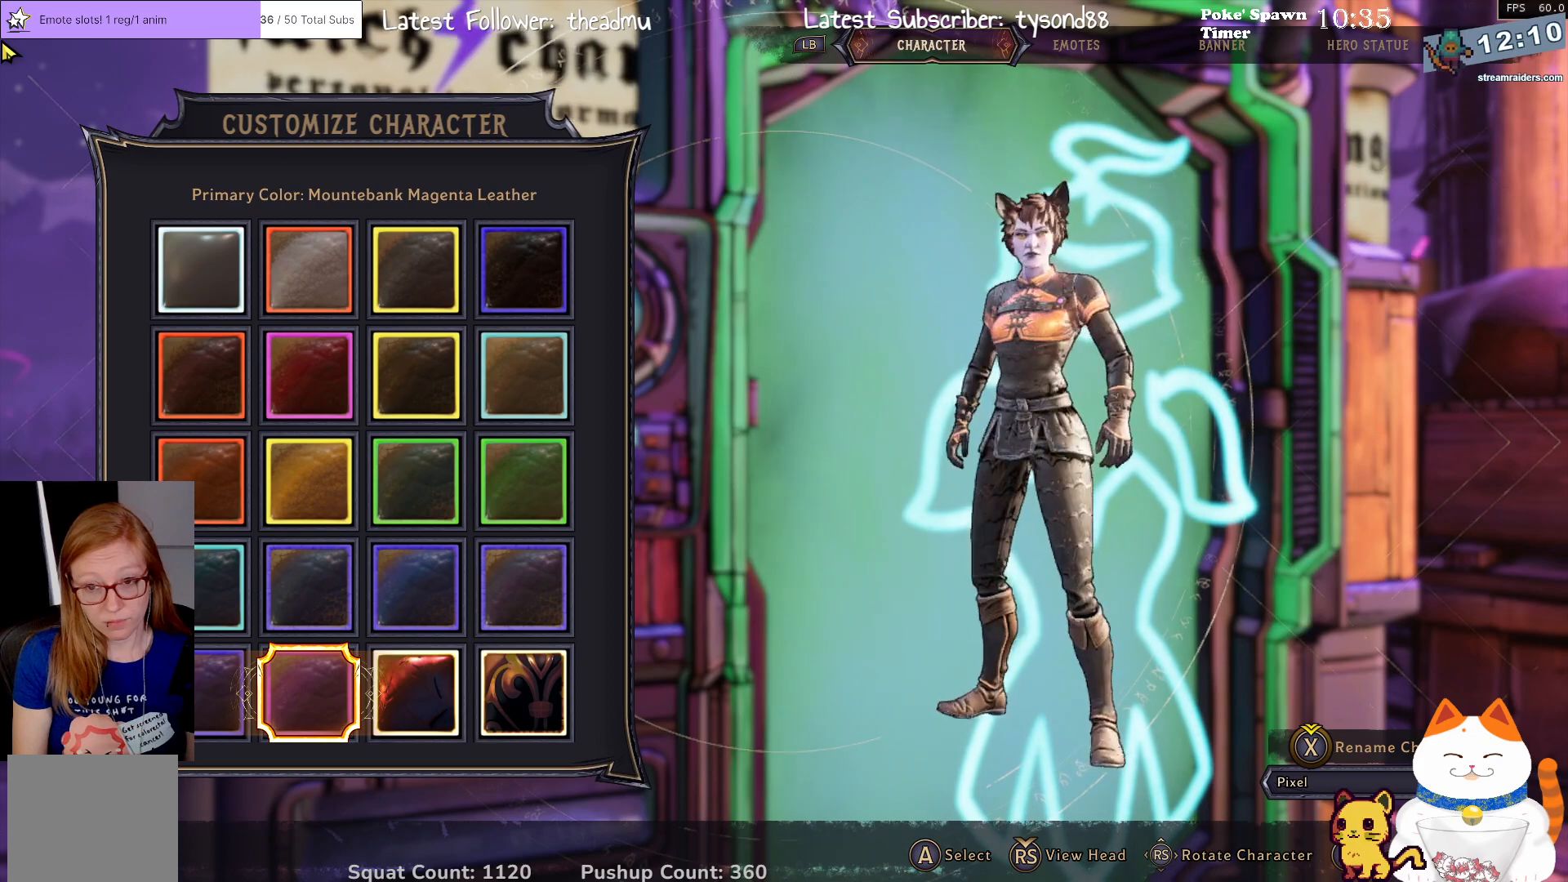
{"buttons": [], "left_stick": "center", "right_stick": "center", "events": [[167, "right_stick", "center"], [367, "DPAD_RIGHT", "down"], [450, "DPAD_RIGHT", "up"]]}
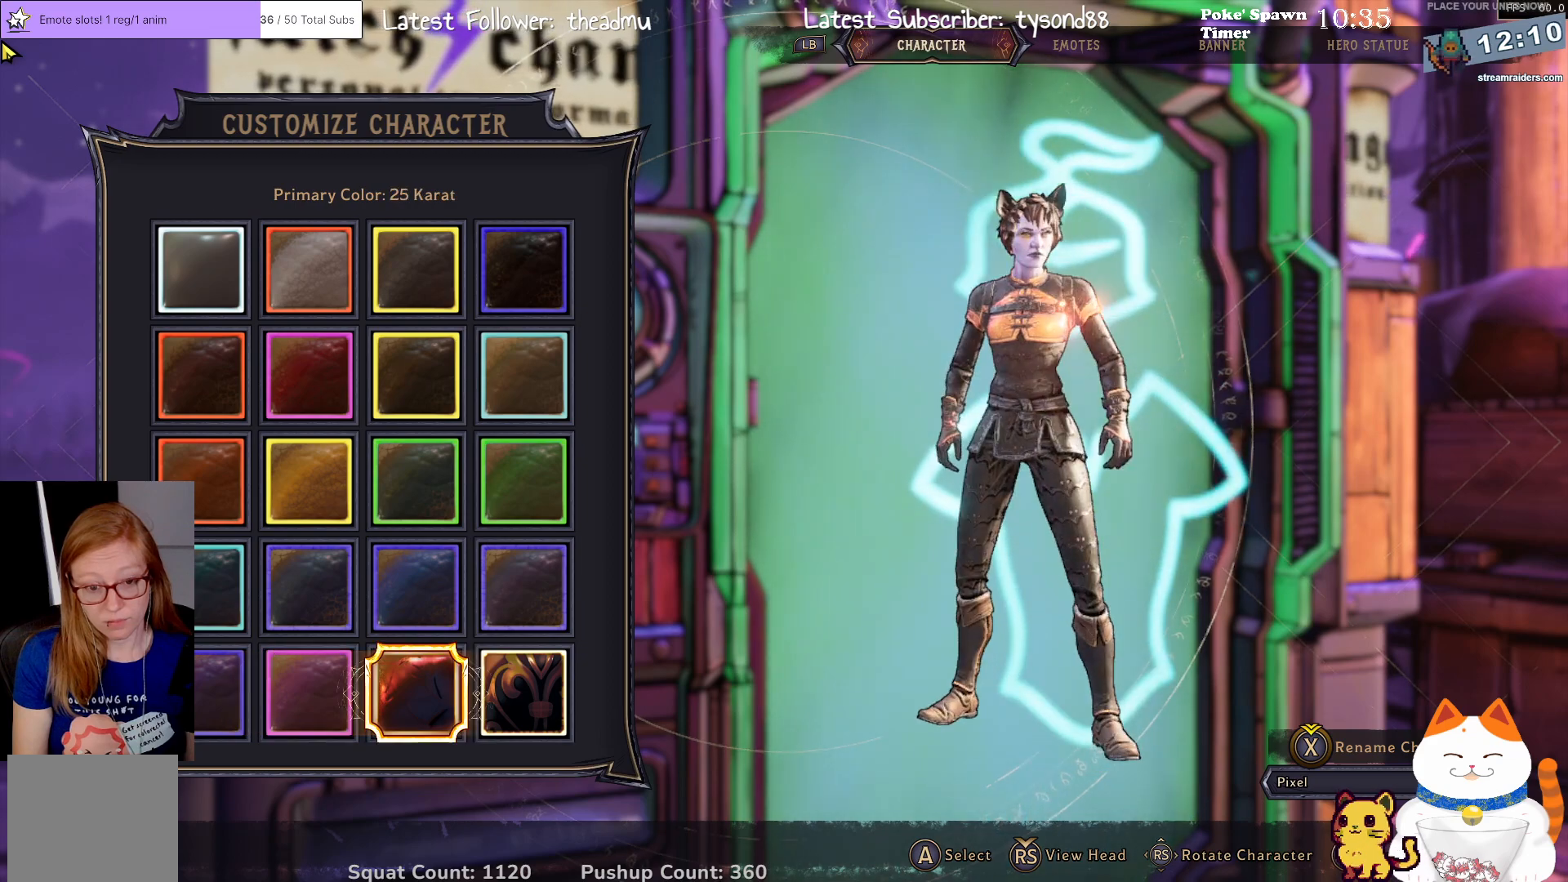
{"buttons": [], "left_stick": "center", "right_stick": "center", "events": [[83, "DPAD_RIGHT", "down"], [167, "DPAD_RIGHT", "up"]]}
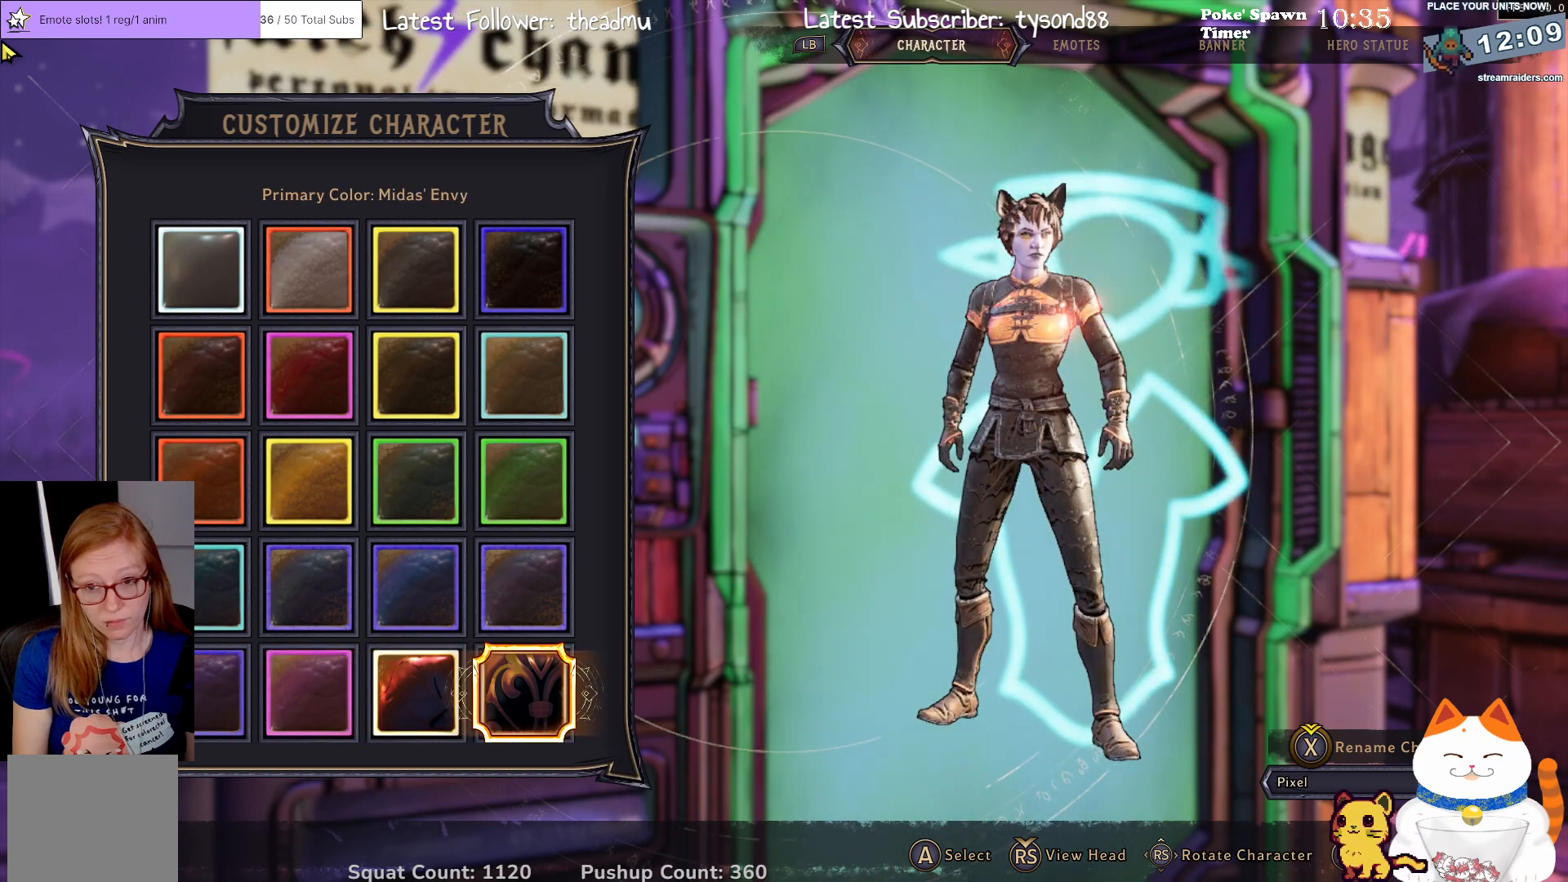
{"buttons": [], "left_stick": "center", "right_stick": "center", "events": [[150, "DPAD_LEFT", "down"], [233, "DPAD_LEFT", "up"], [367, "DPAD_LEFT", "down"], [450, "DPAD_LEFT", "up"]]}
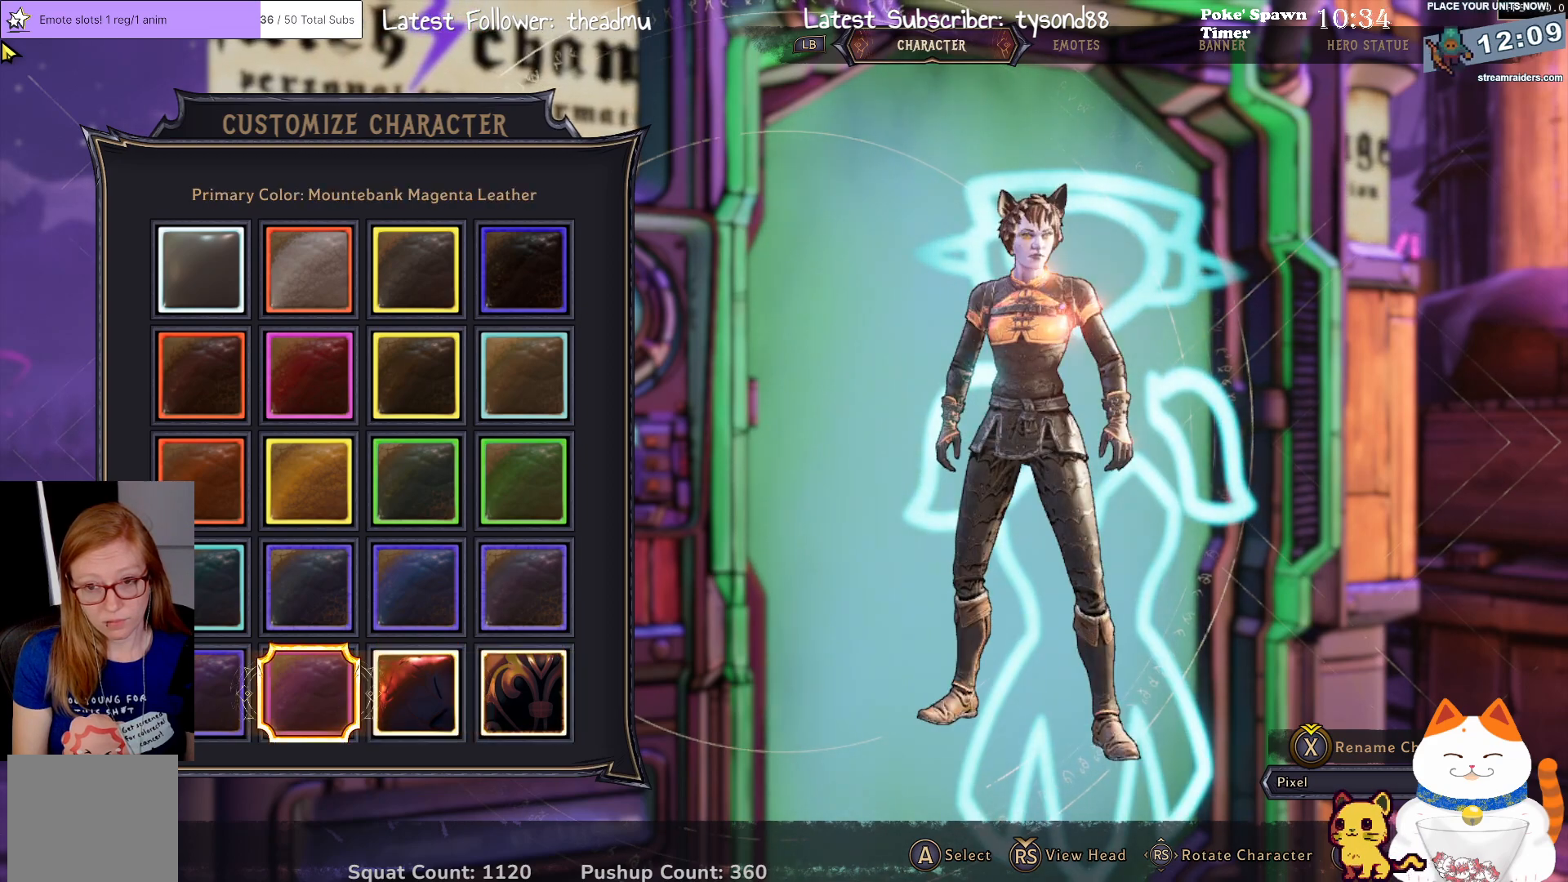
{"buttons": [], "left_stick": "center", "right_stick": "center", "events": [[317, "A", "down"], [400, "A", "up"]]}
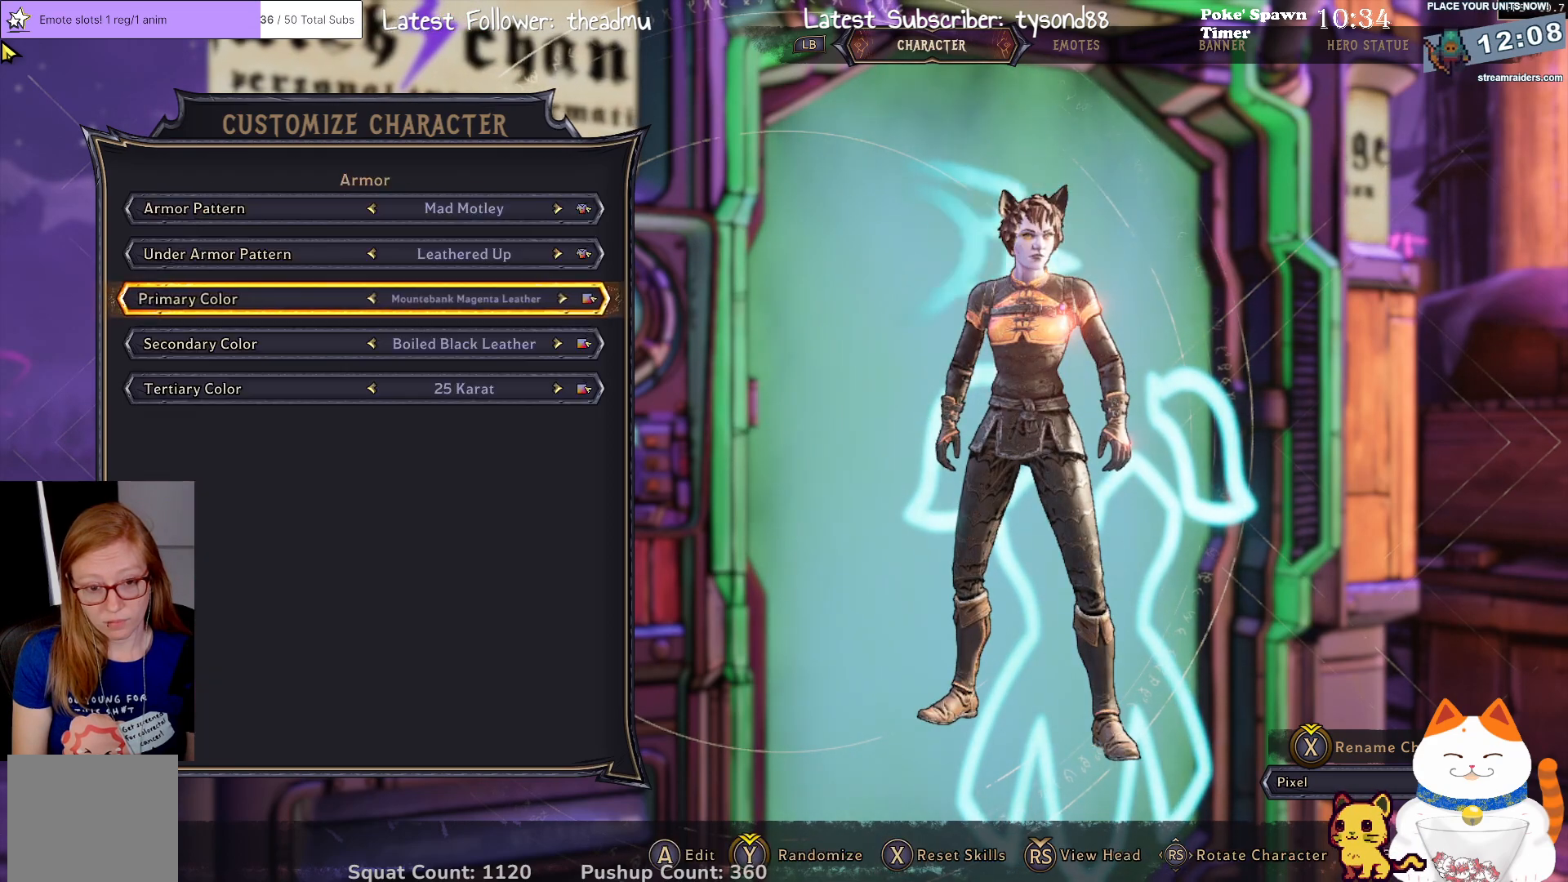
{"buttons": [], "left_stick": "center", "right_stick": "center", "events": []}
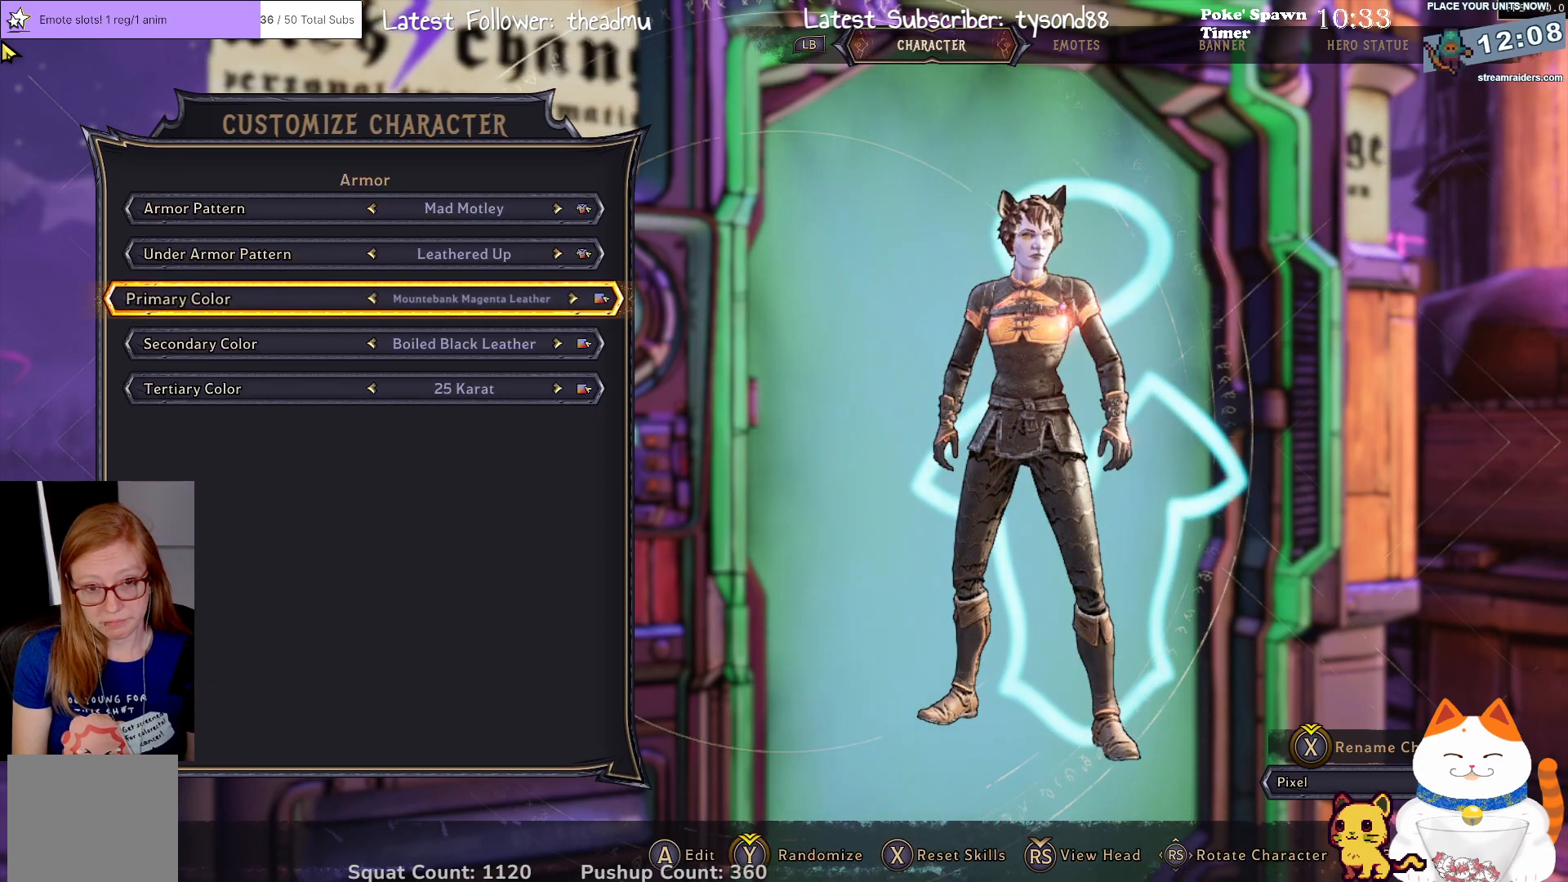
{"buttons": ["A"], "left_stick": "center", "right_stick": "center", "events": [[83, "DPAD_DOWN", "down"], [217, "DPAD_DOWN", "up"], [500, "A", "down"]]}
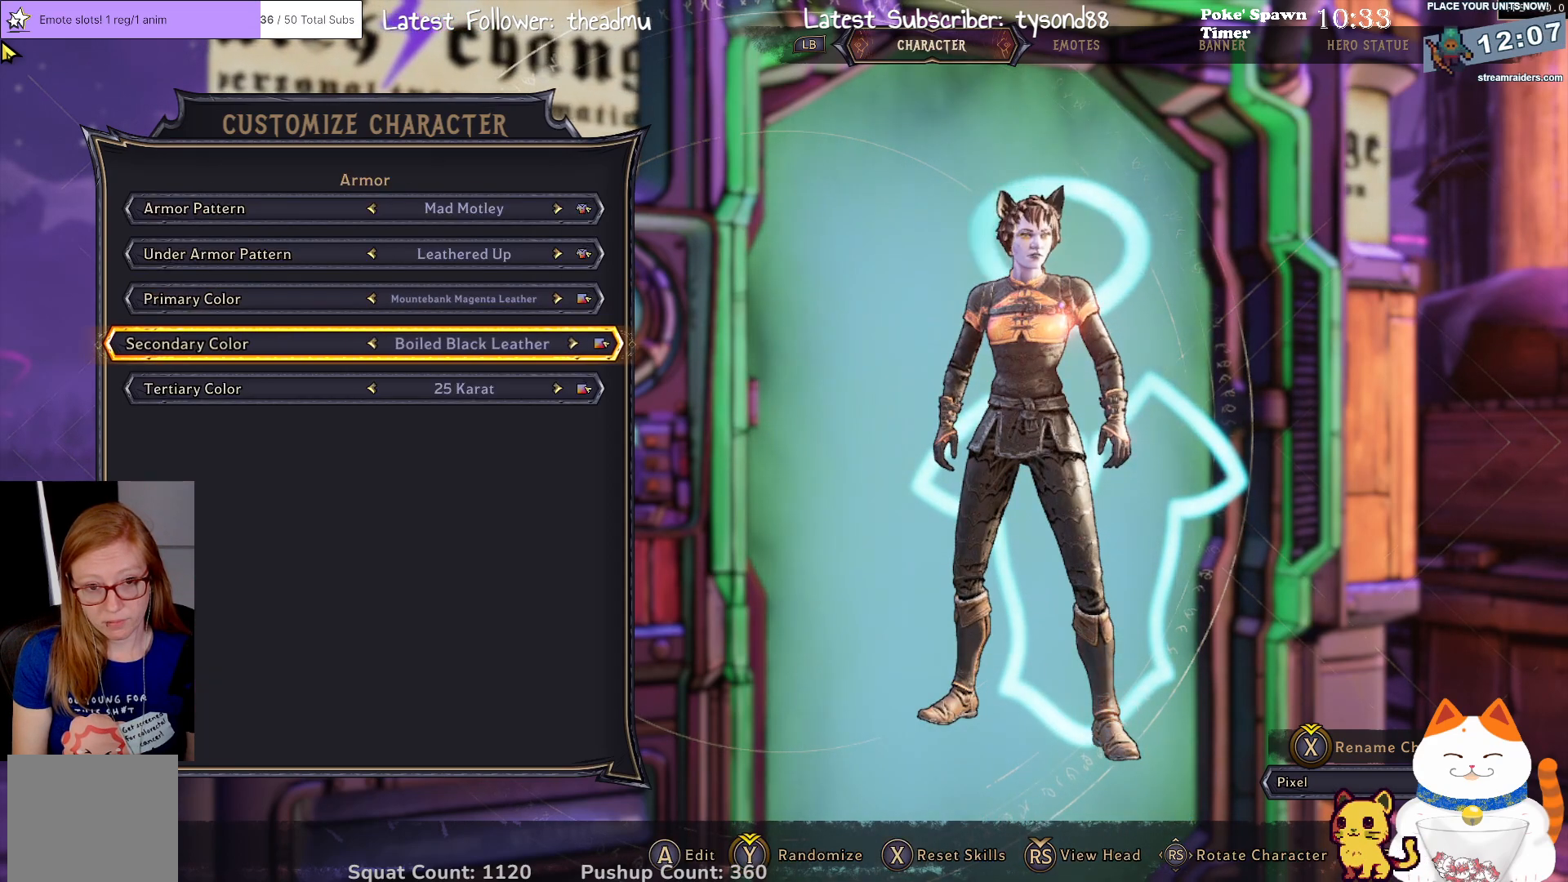
{"buttons": [], "left_stick": "center", "right_stick": "center", "events": [[117, "A", "up"]]}